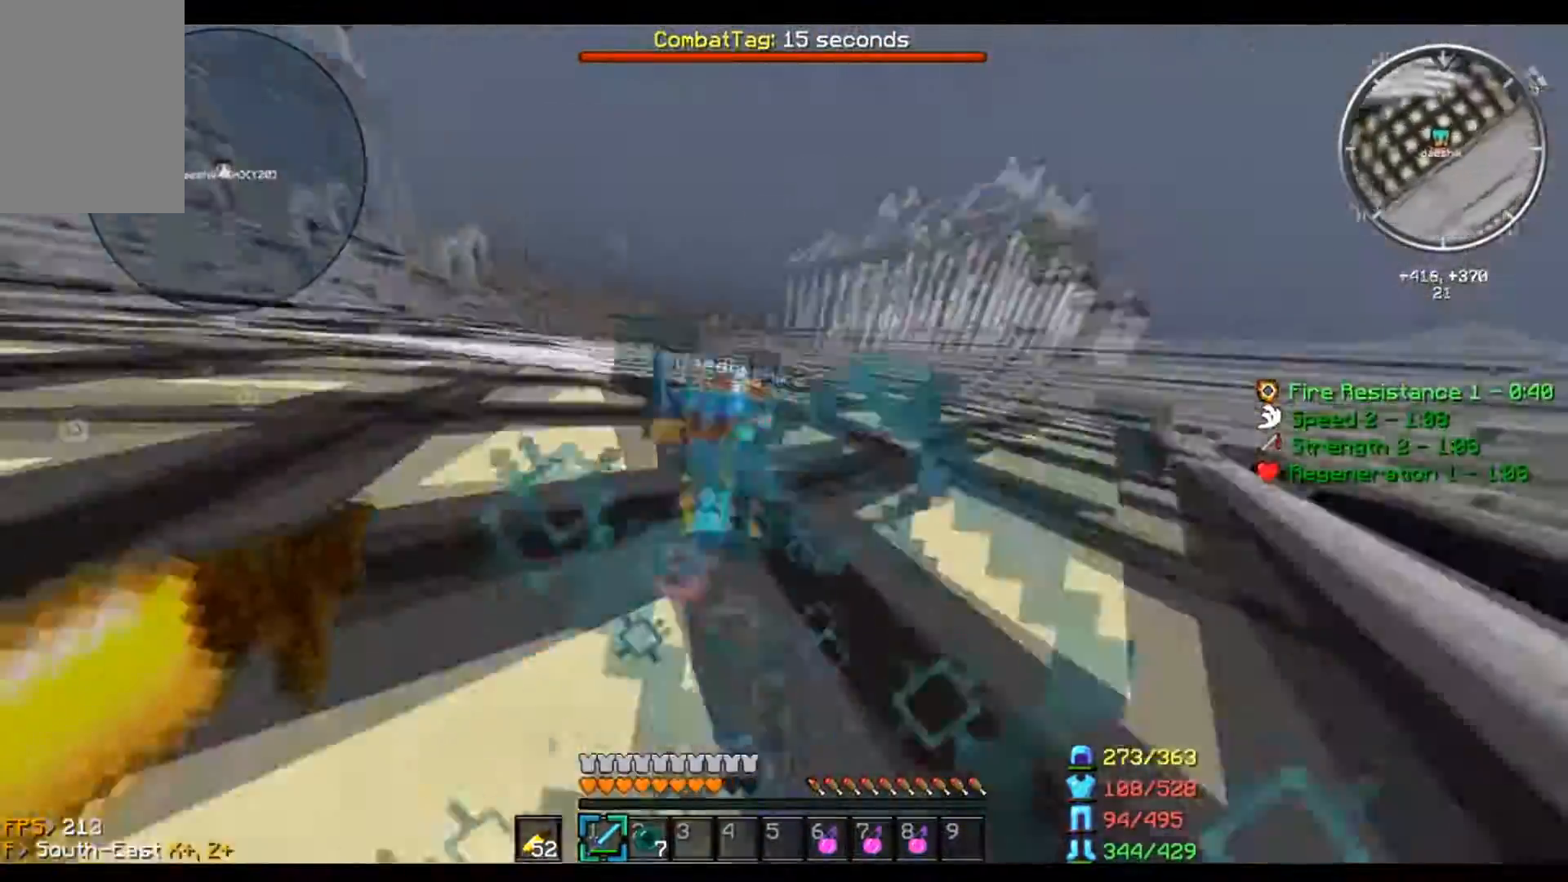
Gameplay with keyboard and mouse; each line is a JSON object with the keys and mouse buttons held at the frame after it. "events" lists presses ("down") and releases ("up") of "a", "d", "s", "w", "mouse_left" and "mouse_right" between this image and that frame as [ms after this image, input, new state], when the widget could be followed in between. "mouse_left", "mouse_right" = the "left", "right" buttons of the "mouse" list. No other keys are recorded. Fast repeated clicks can show as one long hold. Mouse movement is not recorded.
{"keys": ["a", "d", "w"], "mouse": ["left"], "events": [[200, "w", "down"], [467, "d", "down"], [500, "mouse_left", "down"]]}
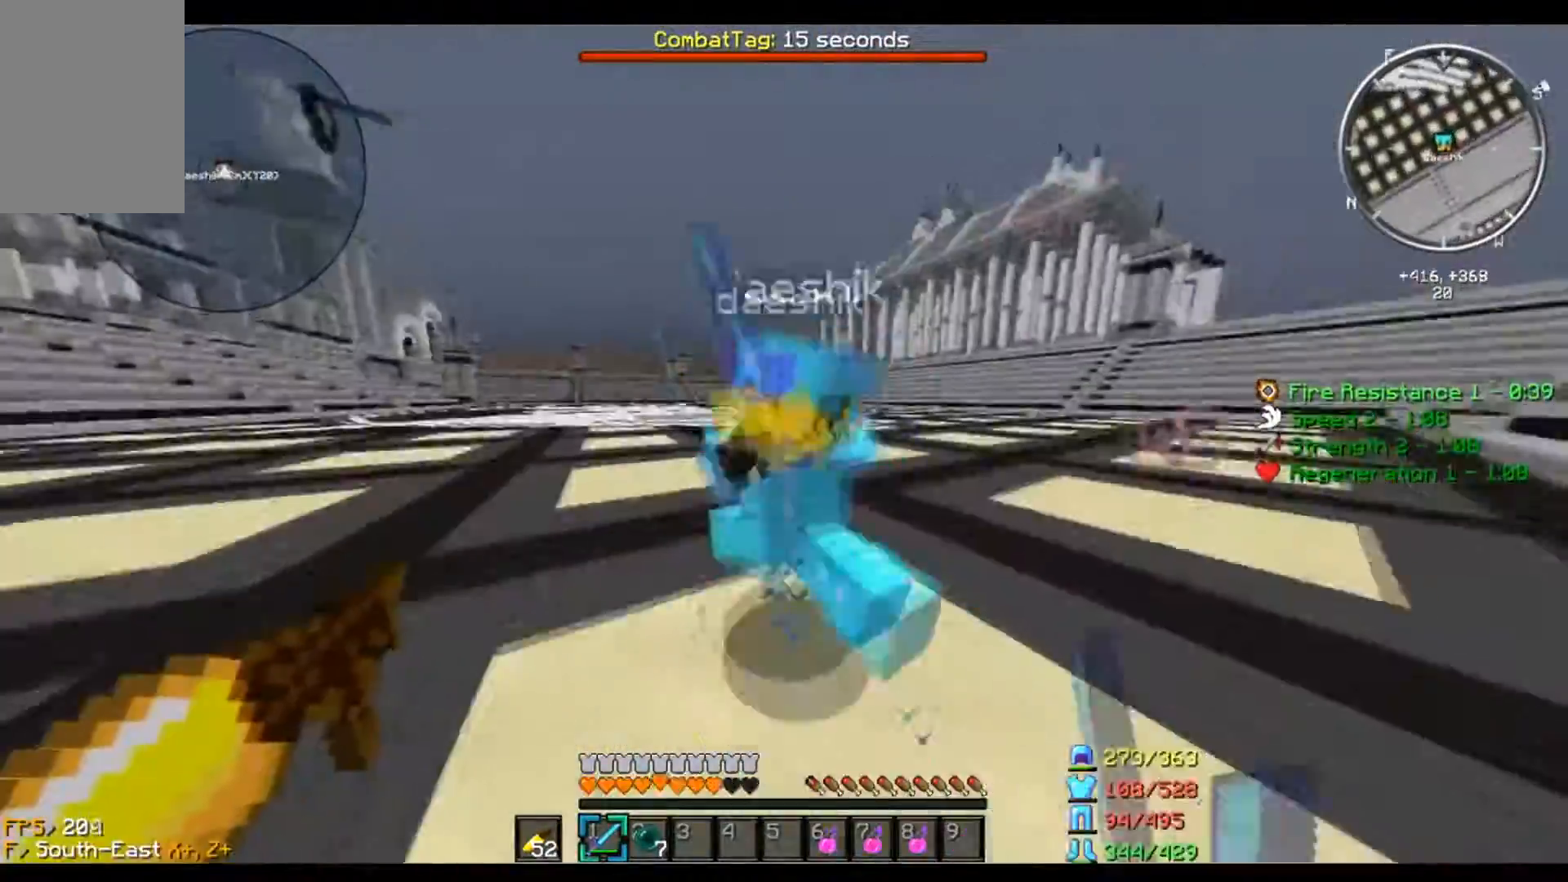
{"keys": ["w"], "mouse": ["left"], "events": [[34, "a", "up"], [134, "w", "up"], [401, "d", "up"], [434, "w", "down"]]}
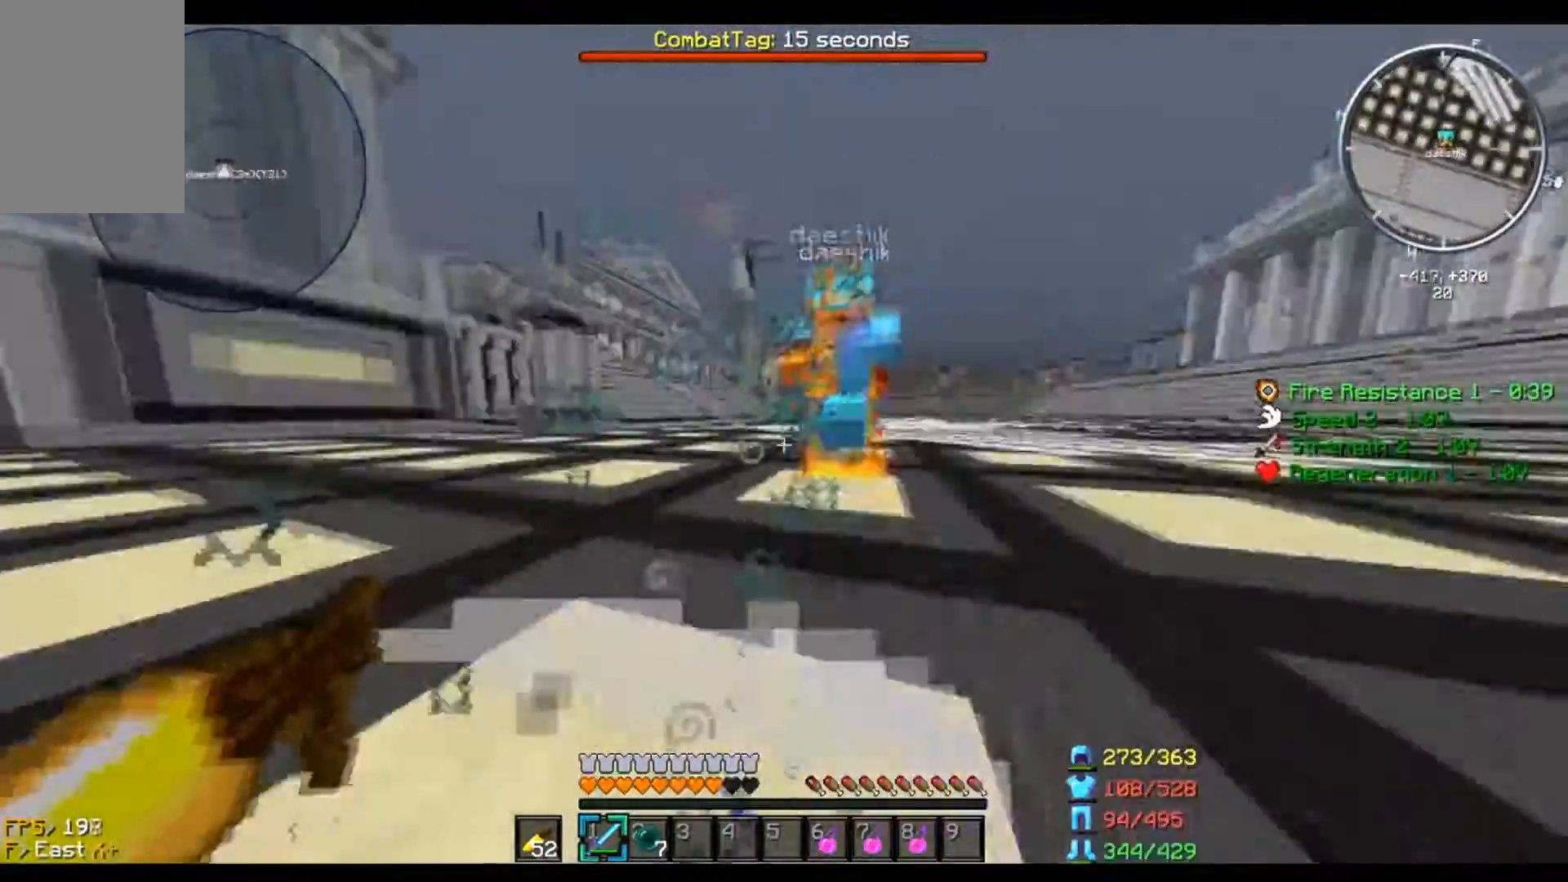
{"keys": ["d", "w"], "mouse": ["left"], "events": [[33, "a", "down"], [333, "d", "down"], [500, "a", "up"]]}
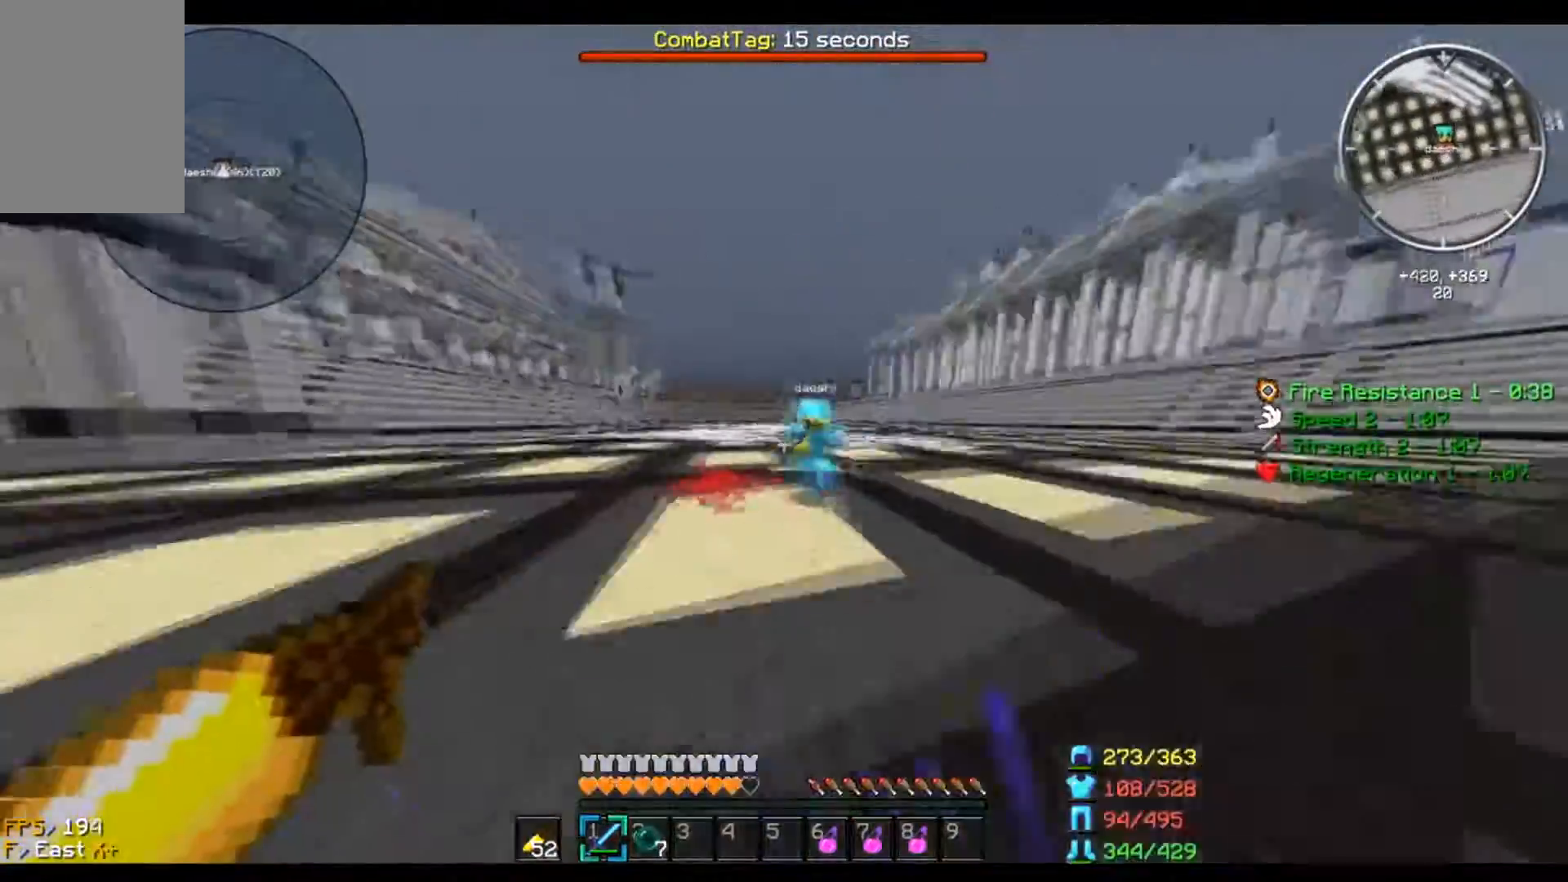
{"keys": ["d", "w"], "mouse": [], "events": [[334, "mouse_left", "up"], [401, "mouse_left", "down"], [501, "mouse_left", "up"]]}
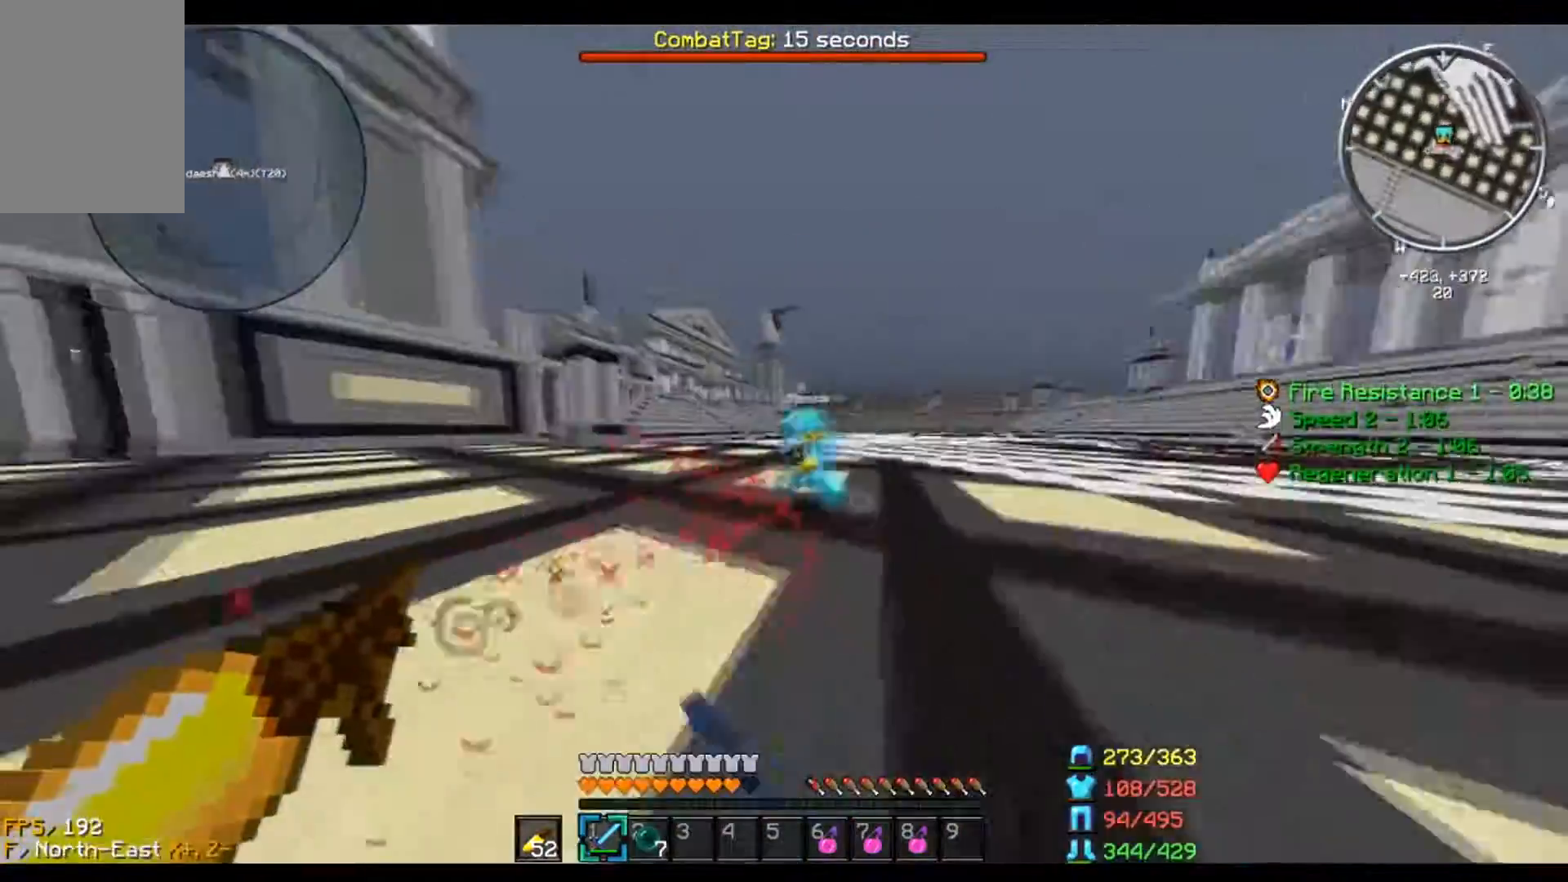
{"keys": ["a"], "mouse": ["left"], "events": [[233, "d", "up"], [300, "a", "down"], [333, "w", "up"], [467, "mouse_left", "down"]]}
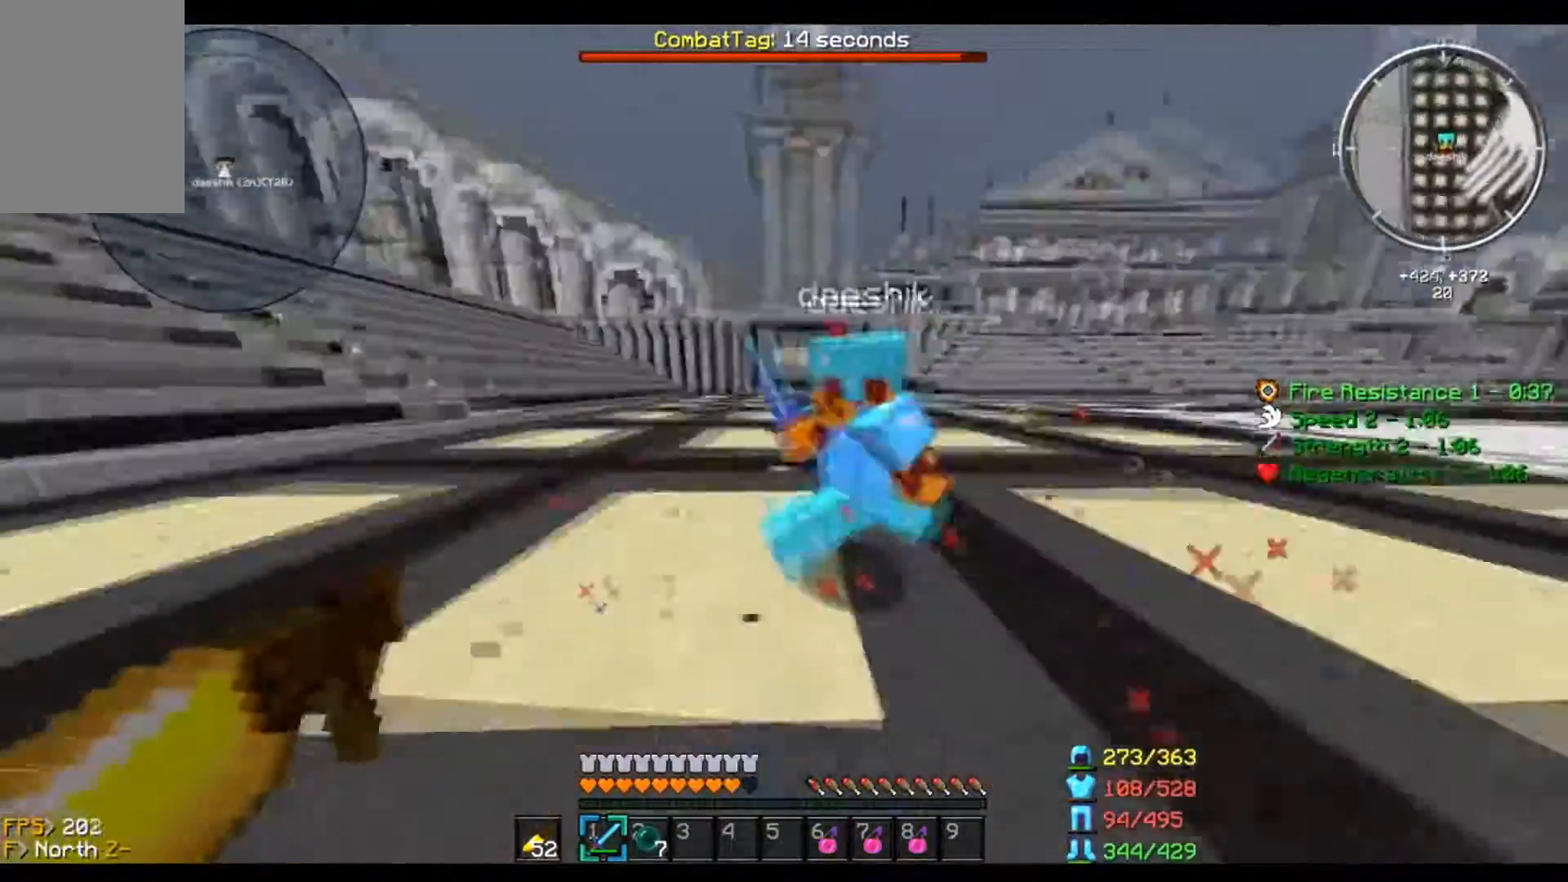
{"keys": ["d", "w"], "mouse": [], "events": [[234, "w", "down"], [334, "d", "down"], [334, "mouse_left", "up"], [401, "a", "up"]]}
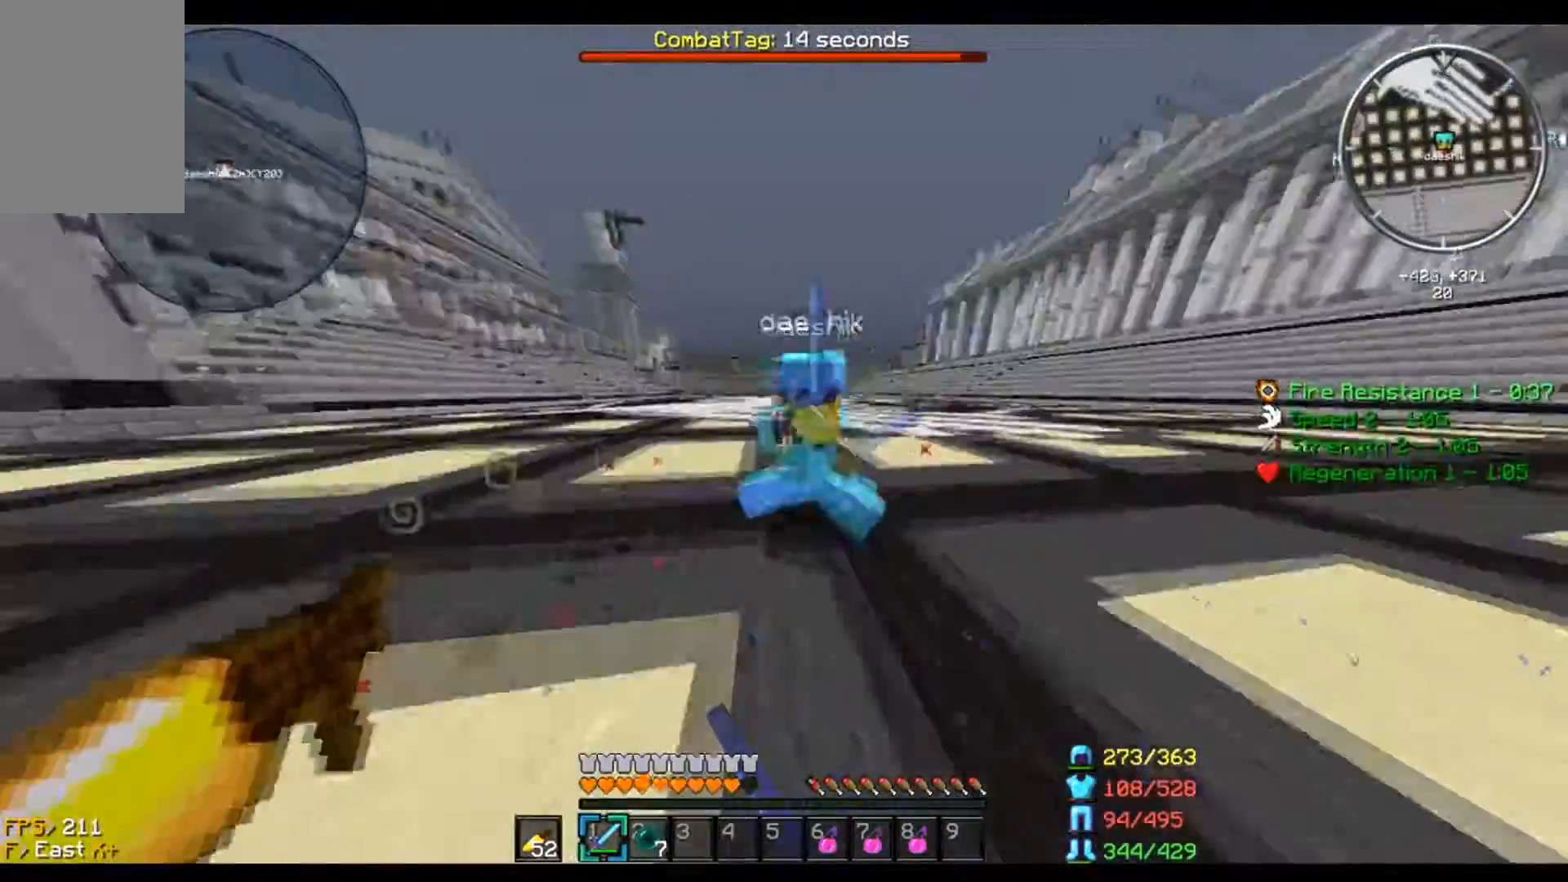
{"keys": ["a", "w"], "mouse": [], "events": [[100, "w", "up"], [200, "a", "down"], [233, "d", "up"], [467, "w", "down"]]}
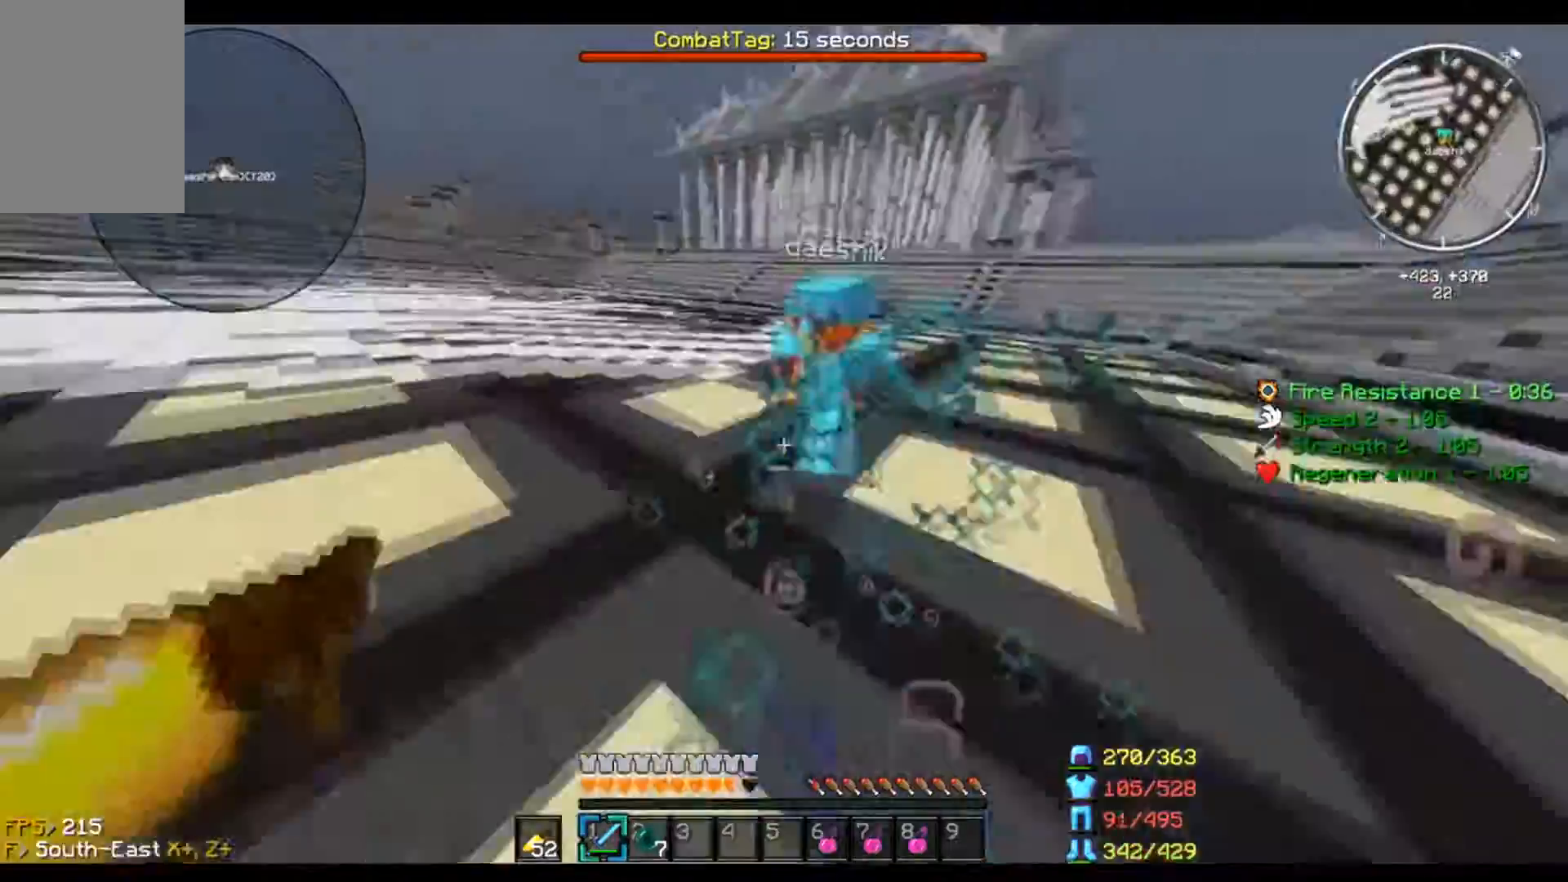
{"keys": ["a", "w"], "mouse": [], "events": []}
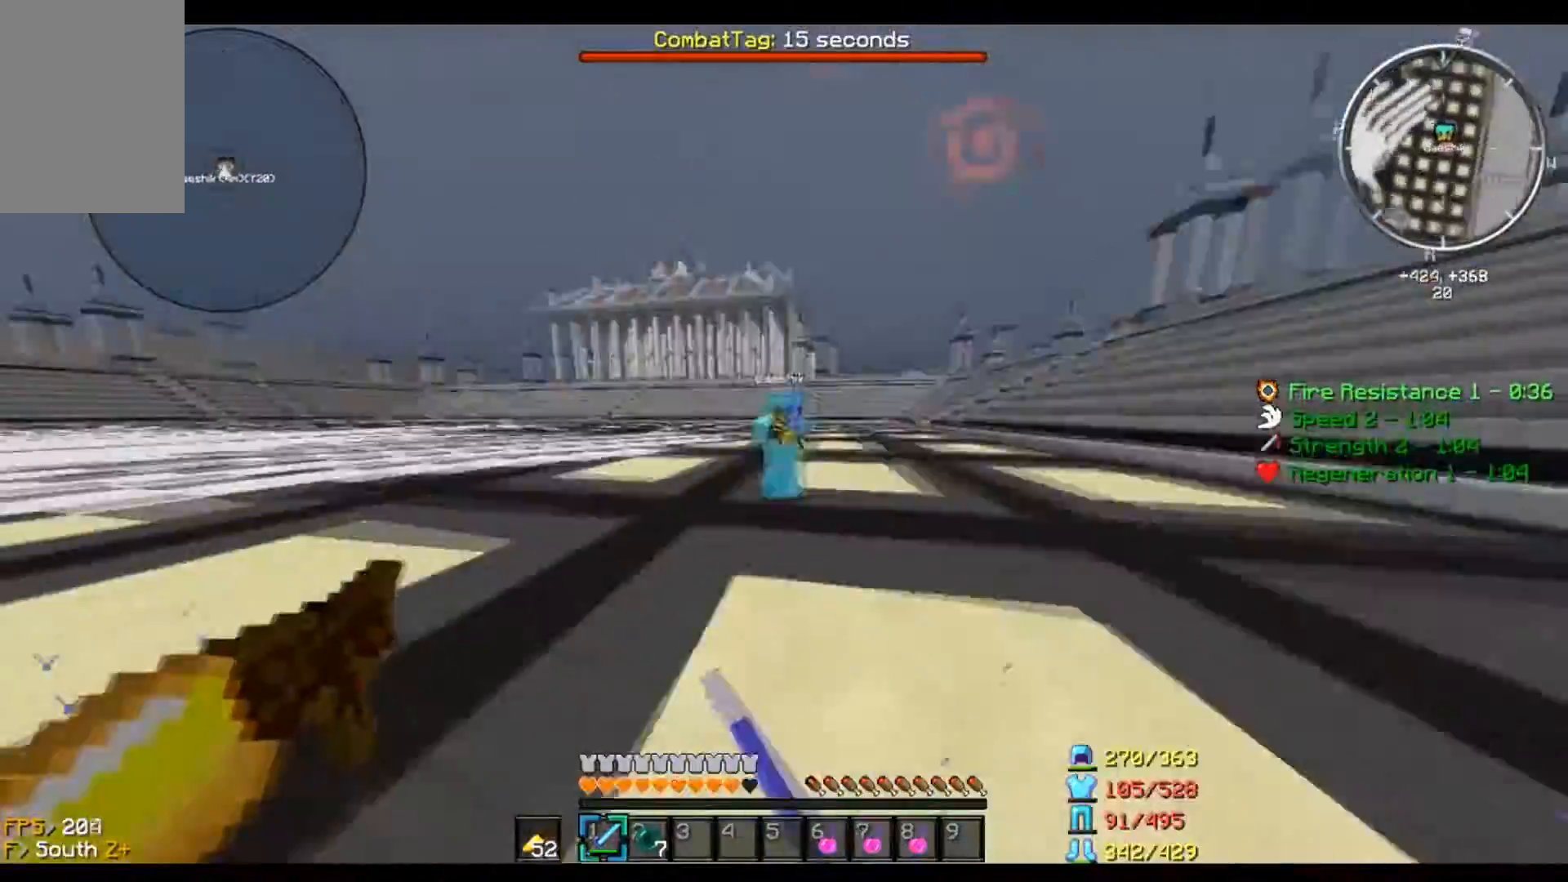
{"keys": ["d"], "mouse": [], "events": [[233, "d", "down"], [300, "a", "up"], [300, "w", "up"]]}
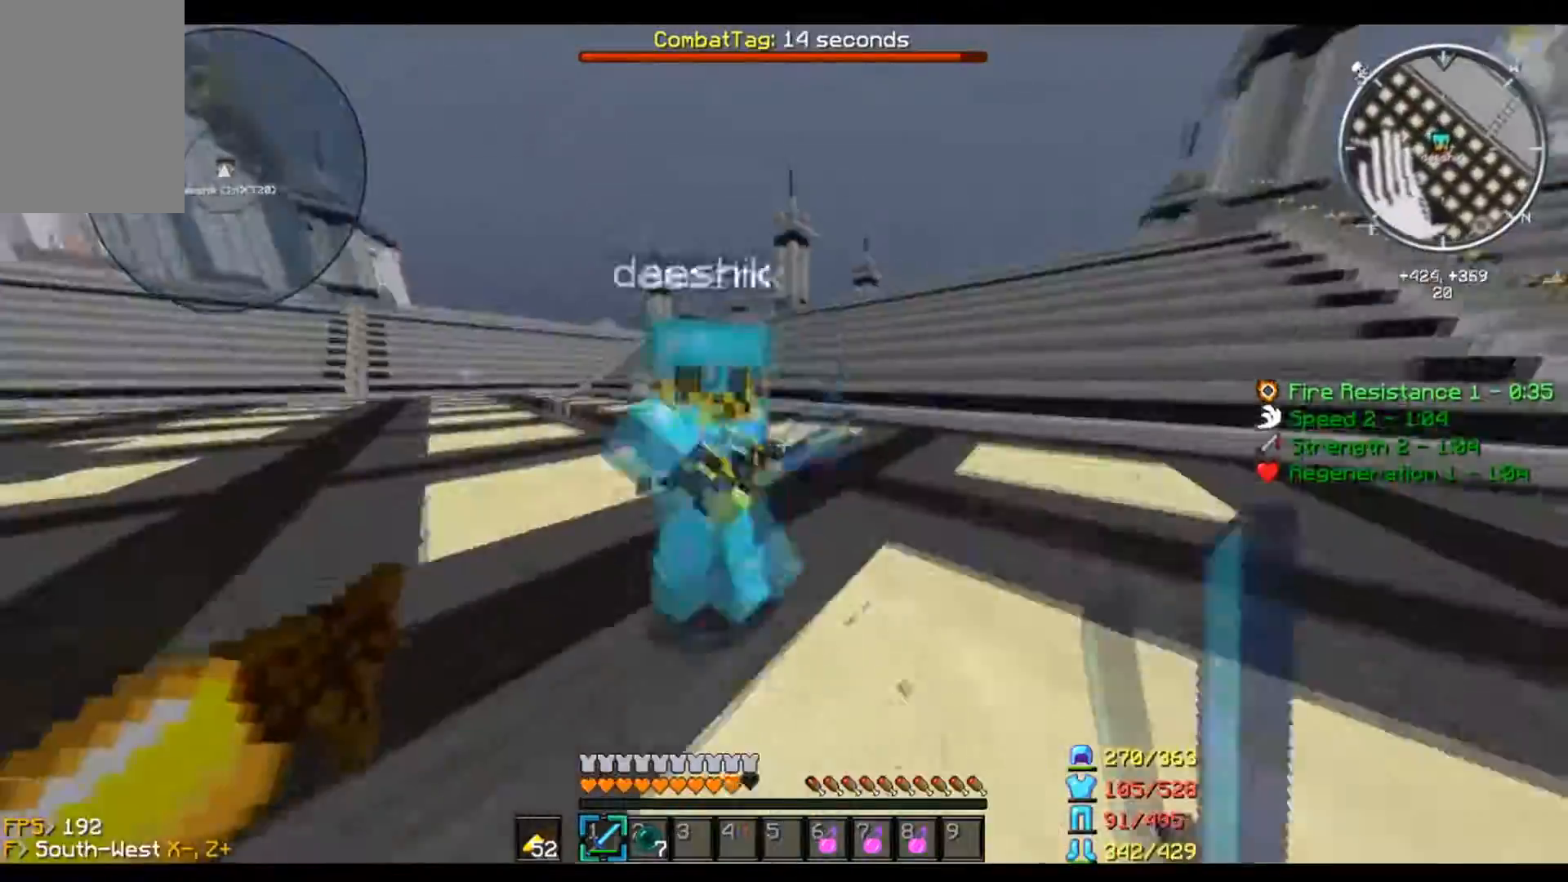
{"keys": ["d", "w"], "mouse": [], "events": [[34, "w", "down"], [134, "a", "down"], [167, "d", "up"], [167, "w", "up"], [334, "d", "down"], [334, "w", "down"], [401, "a", "up"]]}
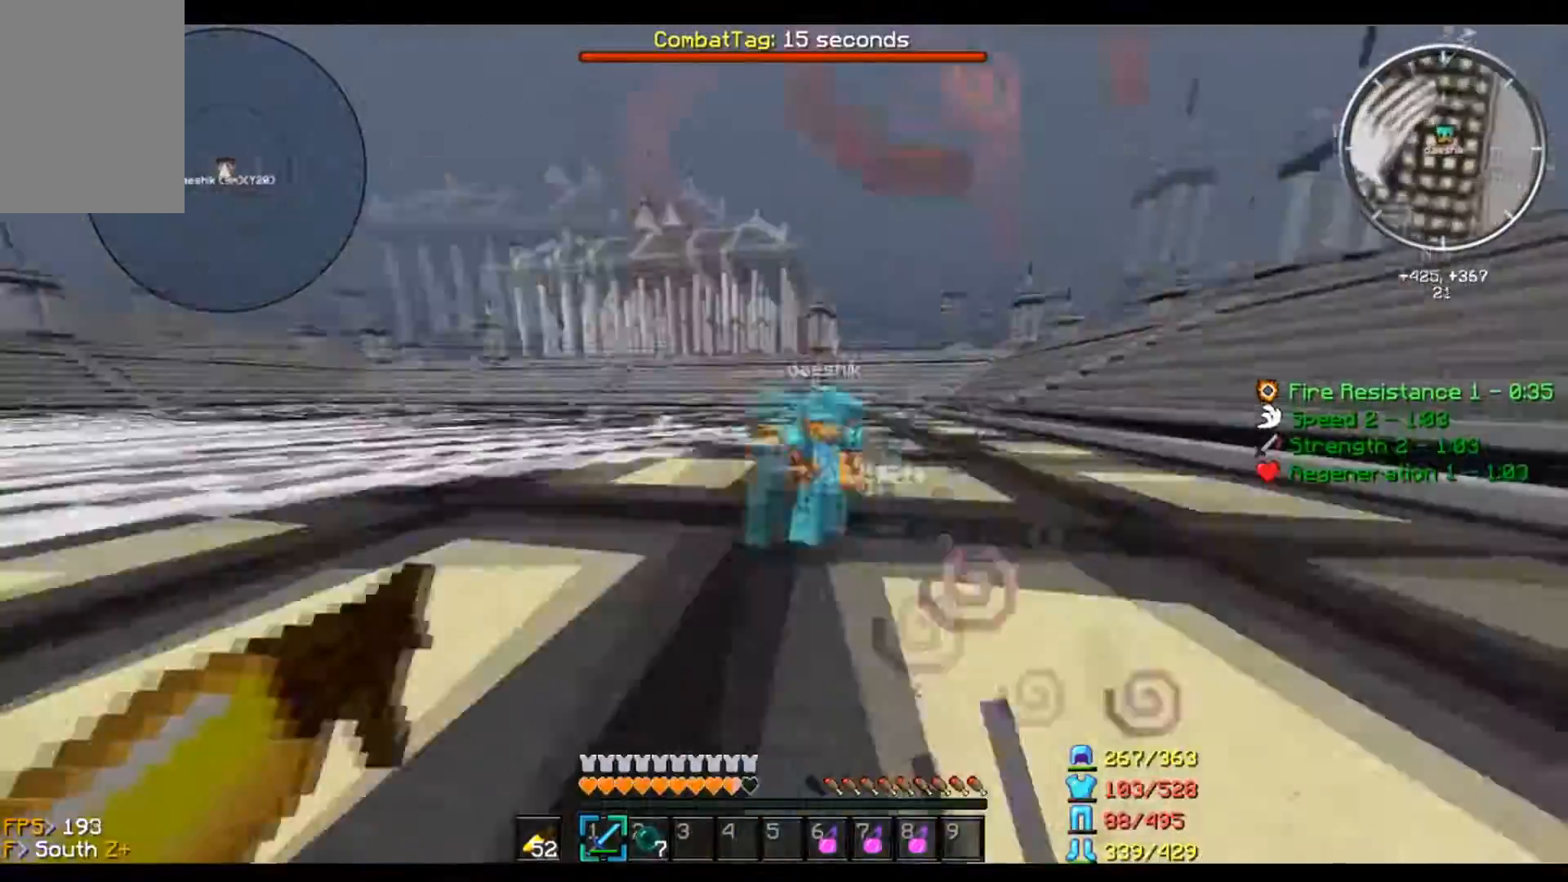
{"keys": ["a", "w"], "mouse": [], "events": [[467, "a", "down"], [467, "d", "up"]]}
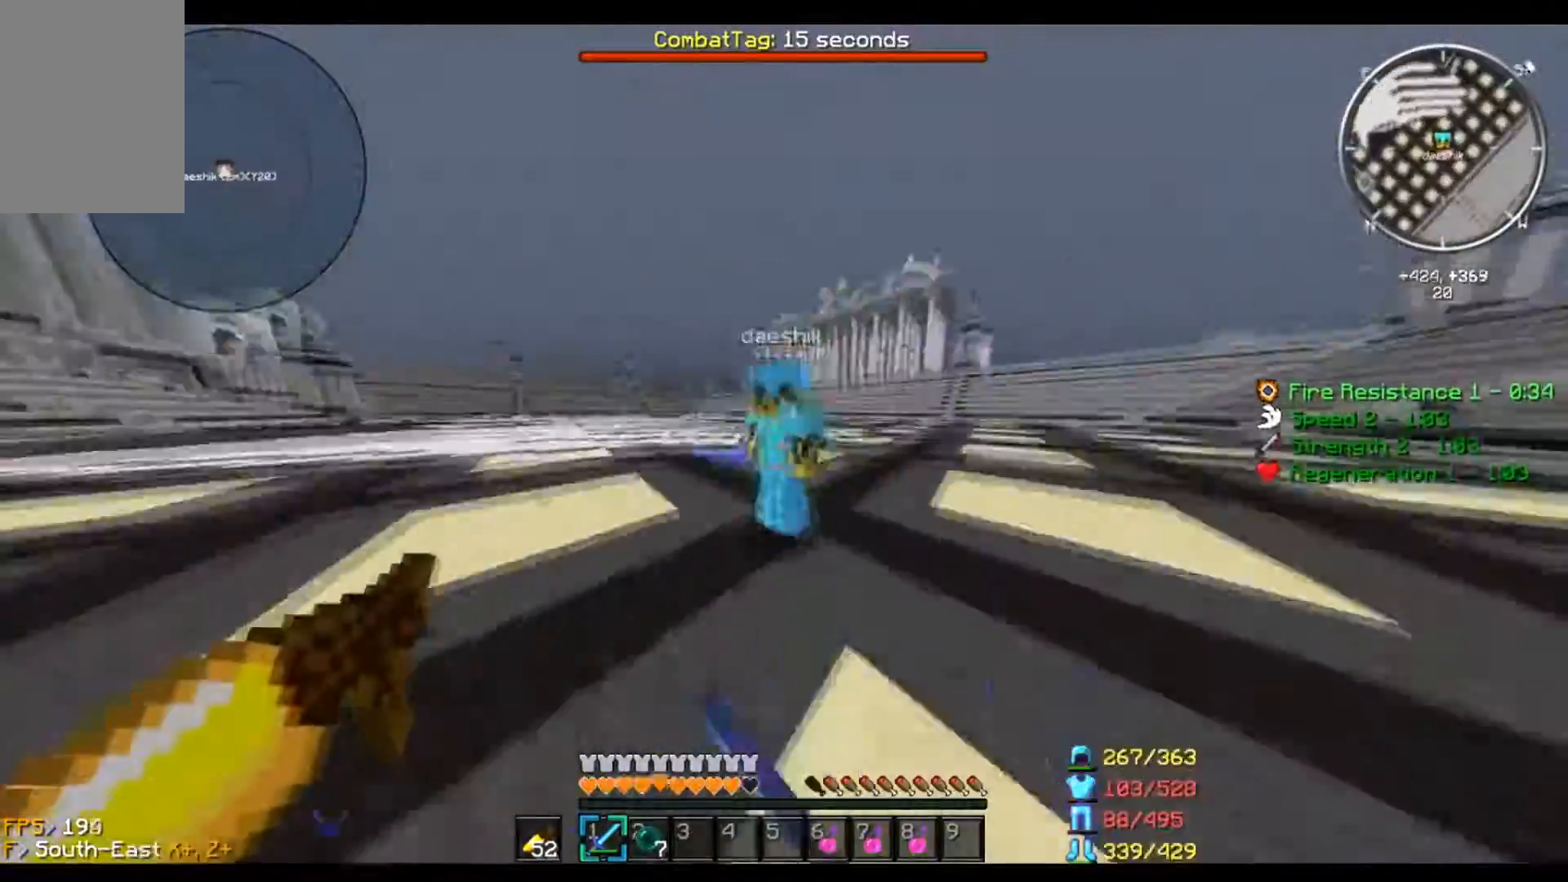
{"keys": ["a", "w"], "mouse": [], "events": [[34, "w", "up"], [200, "d", "down"], [234, "a", "up"], [401, "d", "up"], [401, "w", "down"], [434, "a", "down"]]}
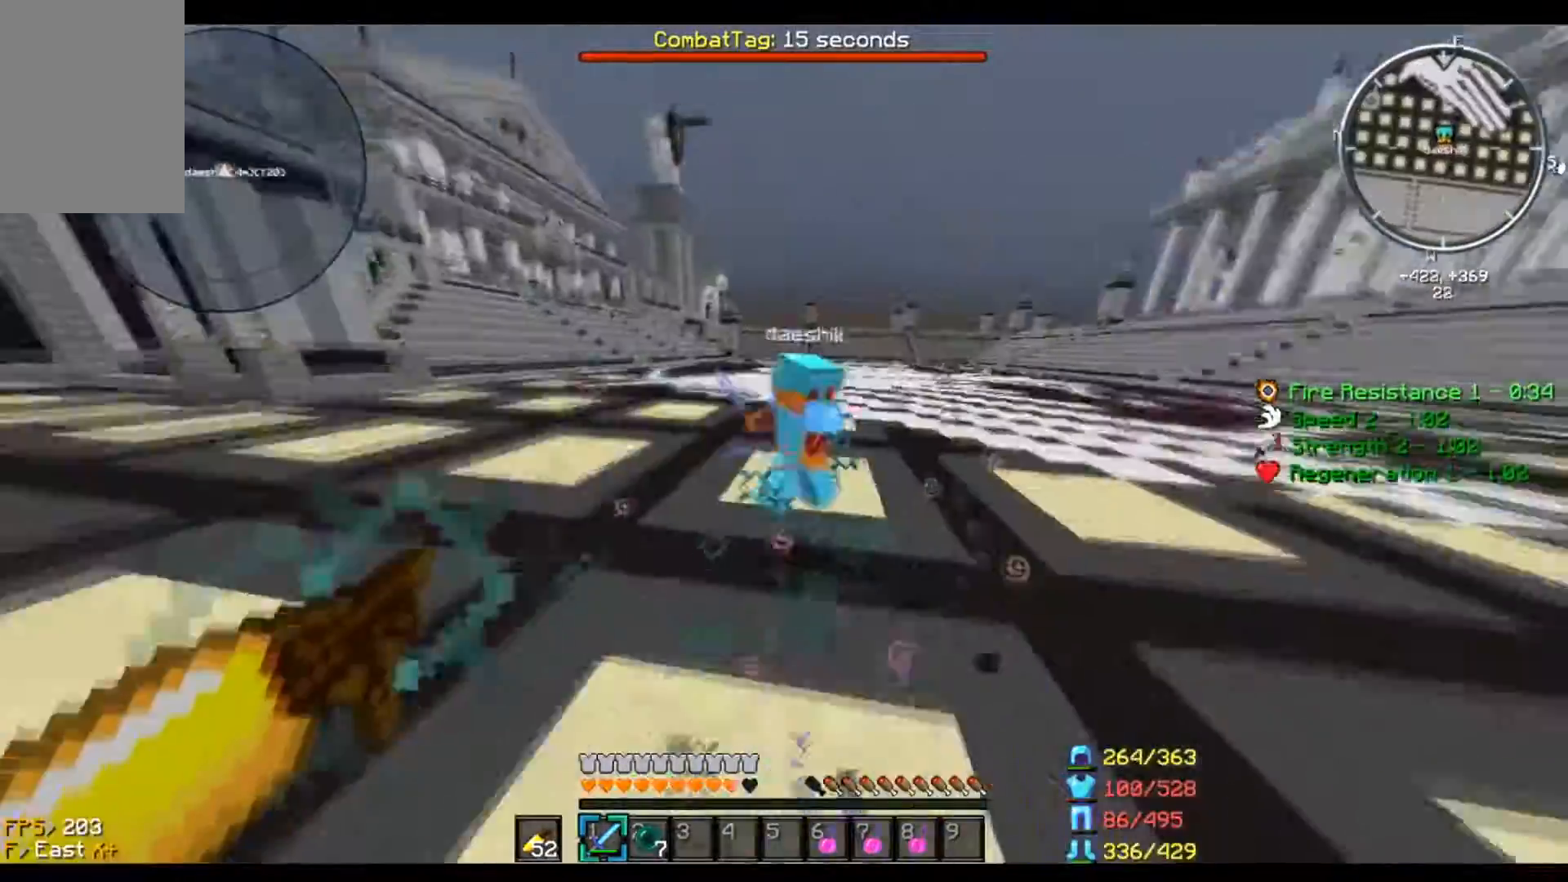
{"keys": ["d", "w"], "mouse": ["left"], "events": [[33, "d", "down"], [133, "a", "up"], [333, "mouse_left", "down"]]}
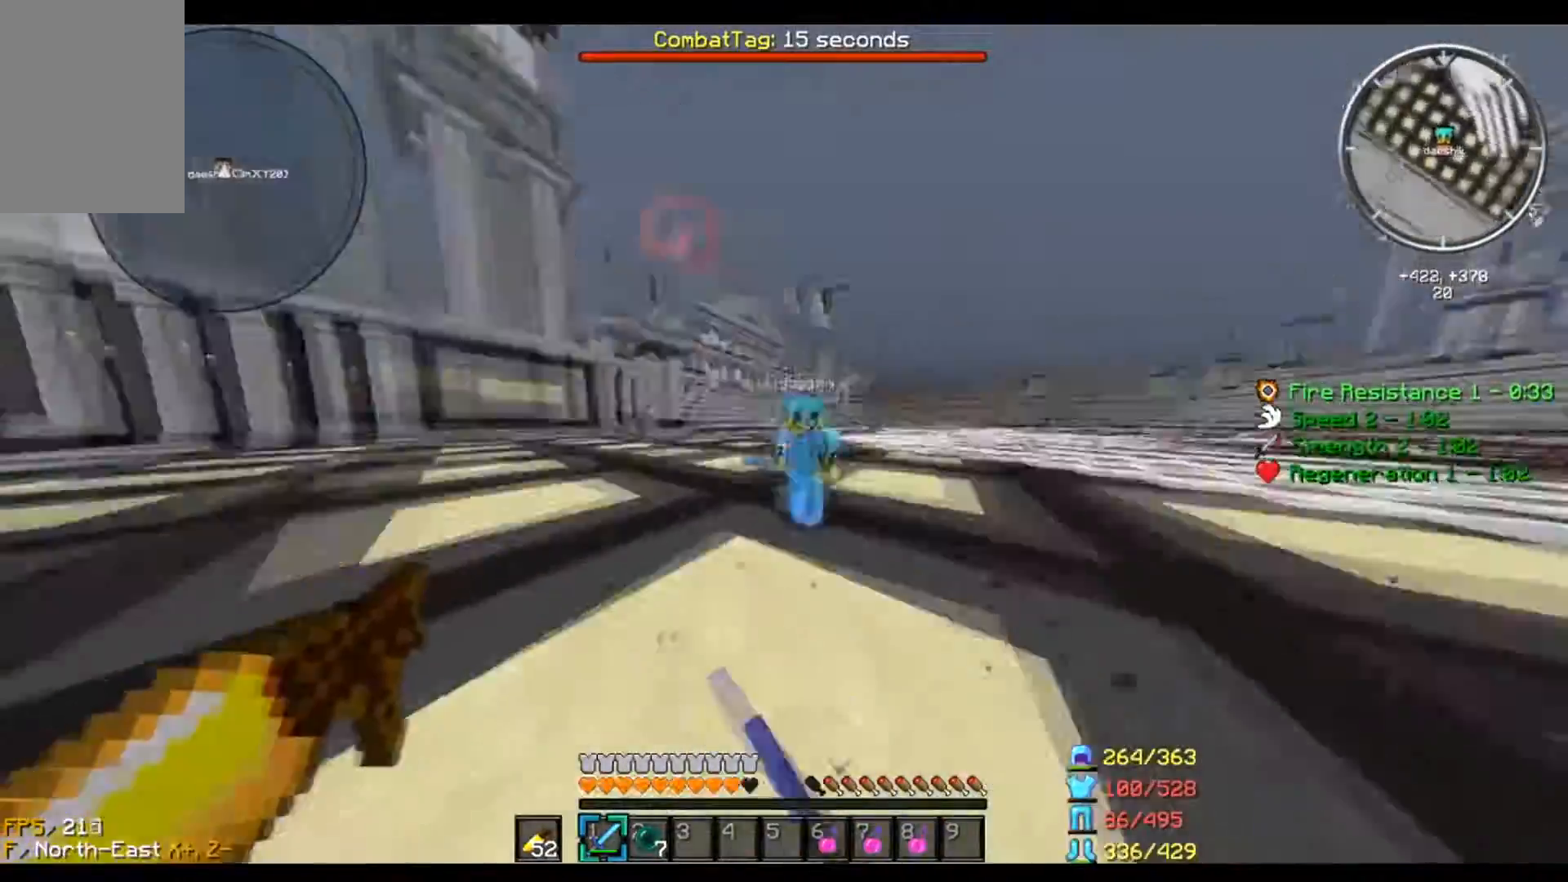
{"keys": ["d"], "mouse": ["left"], "events": [[67, "a", "down"], [100, "d", "up"], [100, "w", "up"], [234, "w", "down"], [334, "d", "down"], [367, "a", "up"], [367, "w", "up"]]}
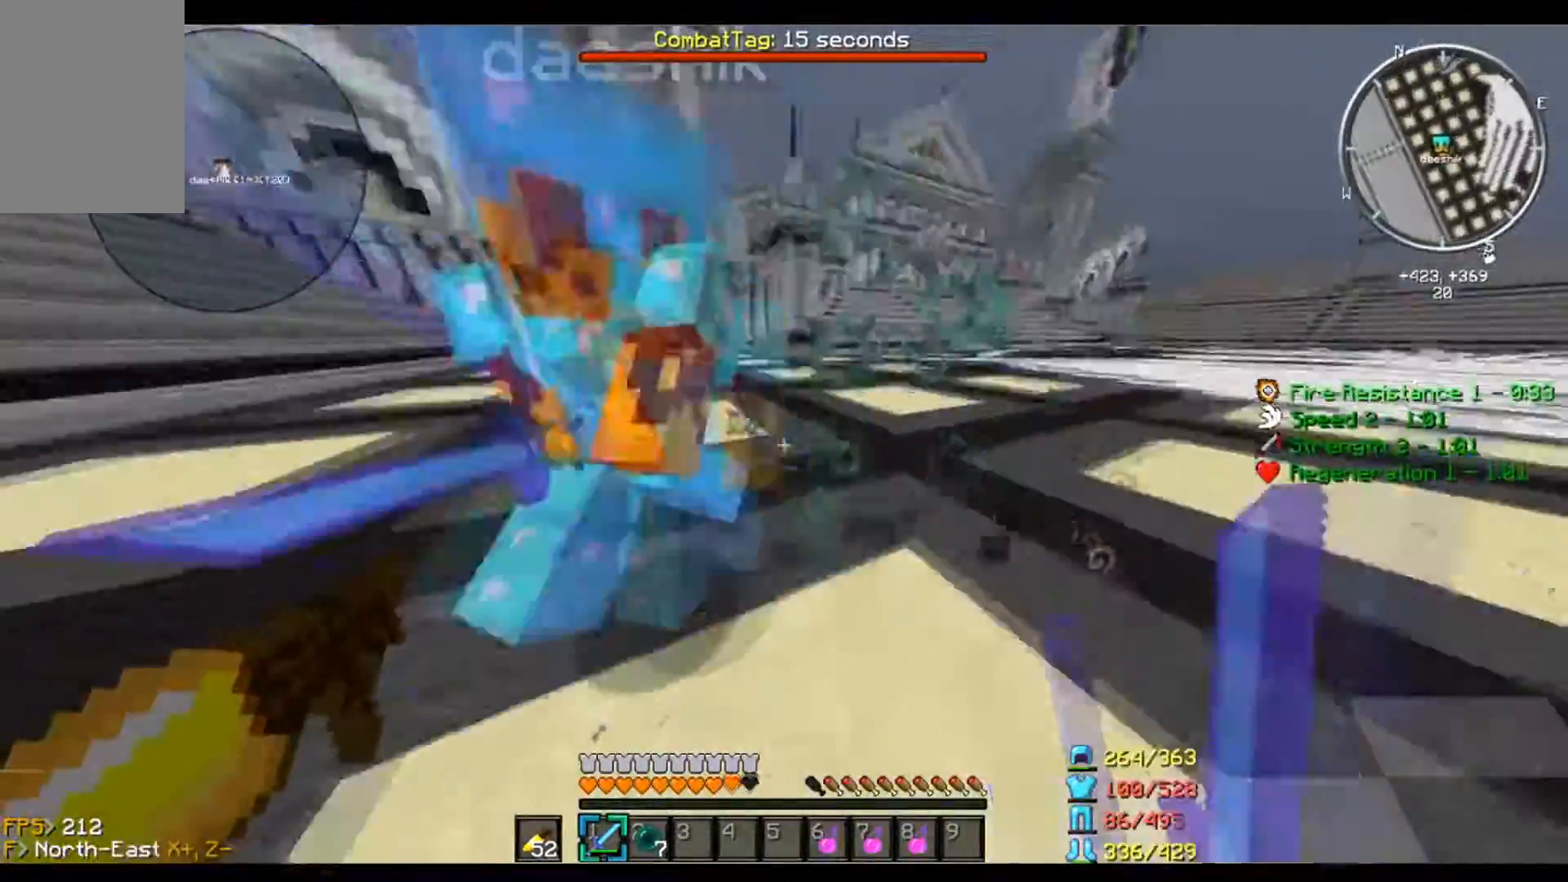
{"keys": ["d"], "mouse": ["left"], "events": [[33, "a", "down"], [66, "w", "down"], [100, "d", "up"], [167, "d", "down"], [267, "a", "up"], [267, "w", "up"], [300, "w", "down"], [333, "a", "down"], [367, "d", "up"], [500, "a", "up"], [500, "d", "down"], [500, "w", "up"]]}
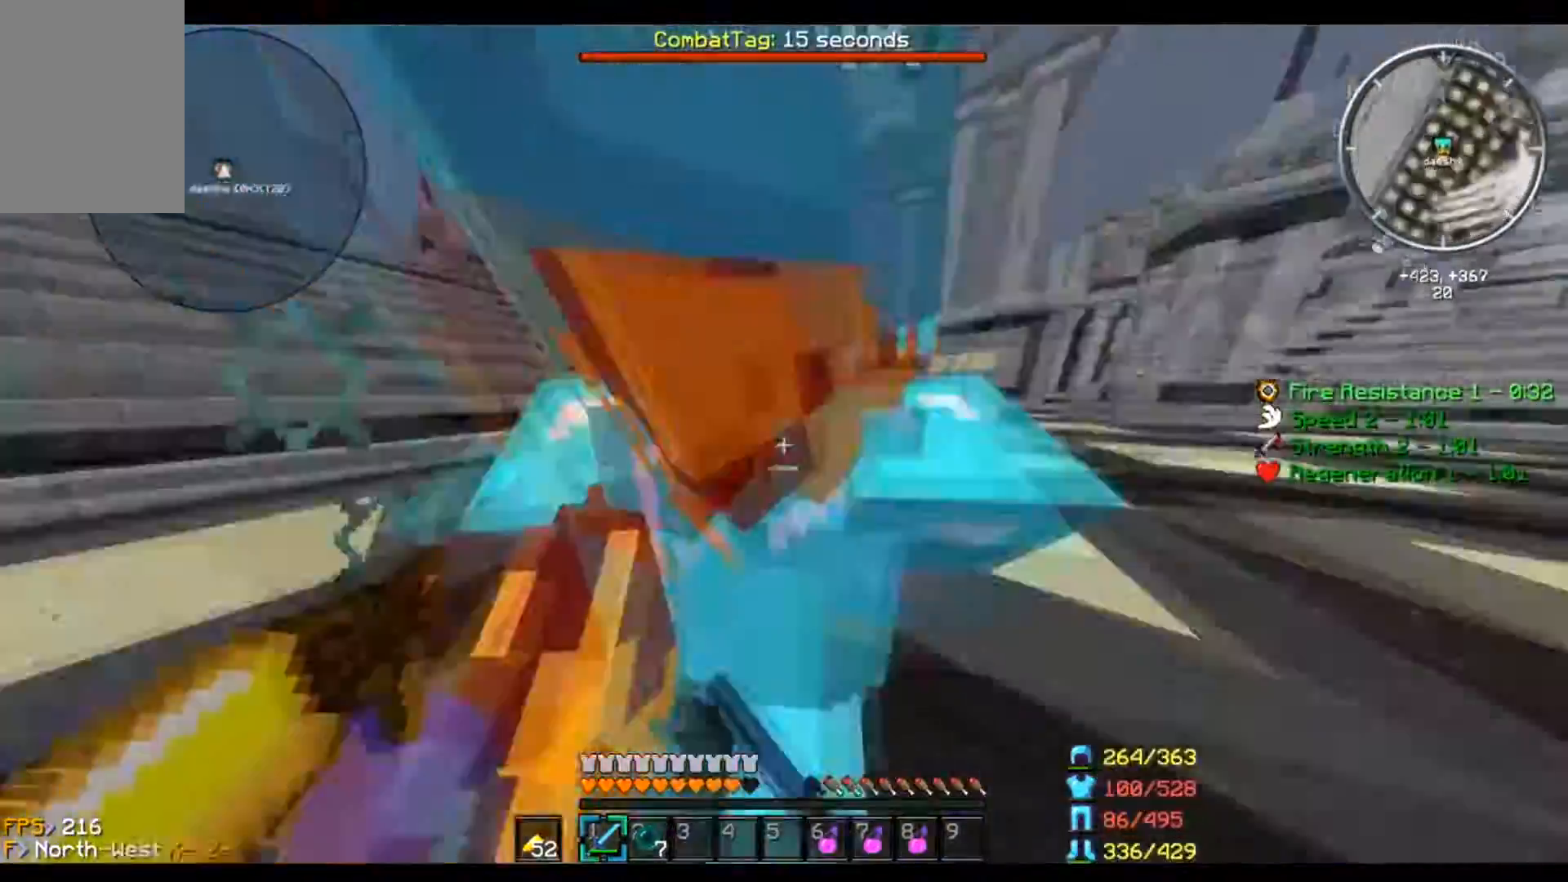
{"keys": ["a", "w"], "mouse": ["left"], "events": [[67, "a", "down"], [100, "d", "up"], [167, "w", "down"], [234, "a", "up"], [234, "d", "down"], [301, "w", "up"], [367, "d", "up"], [434, "a", "down"], [467, "w", "down"]]}
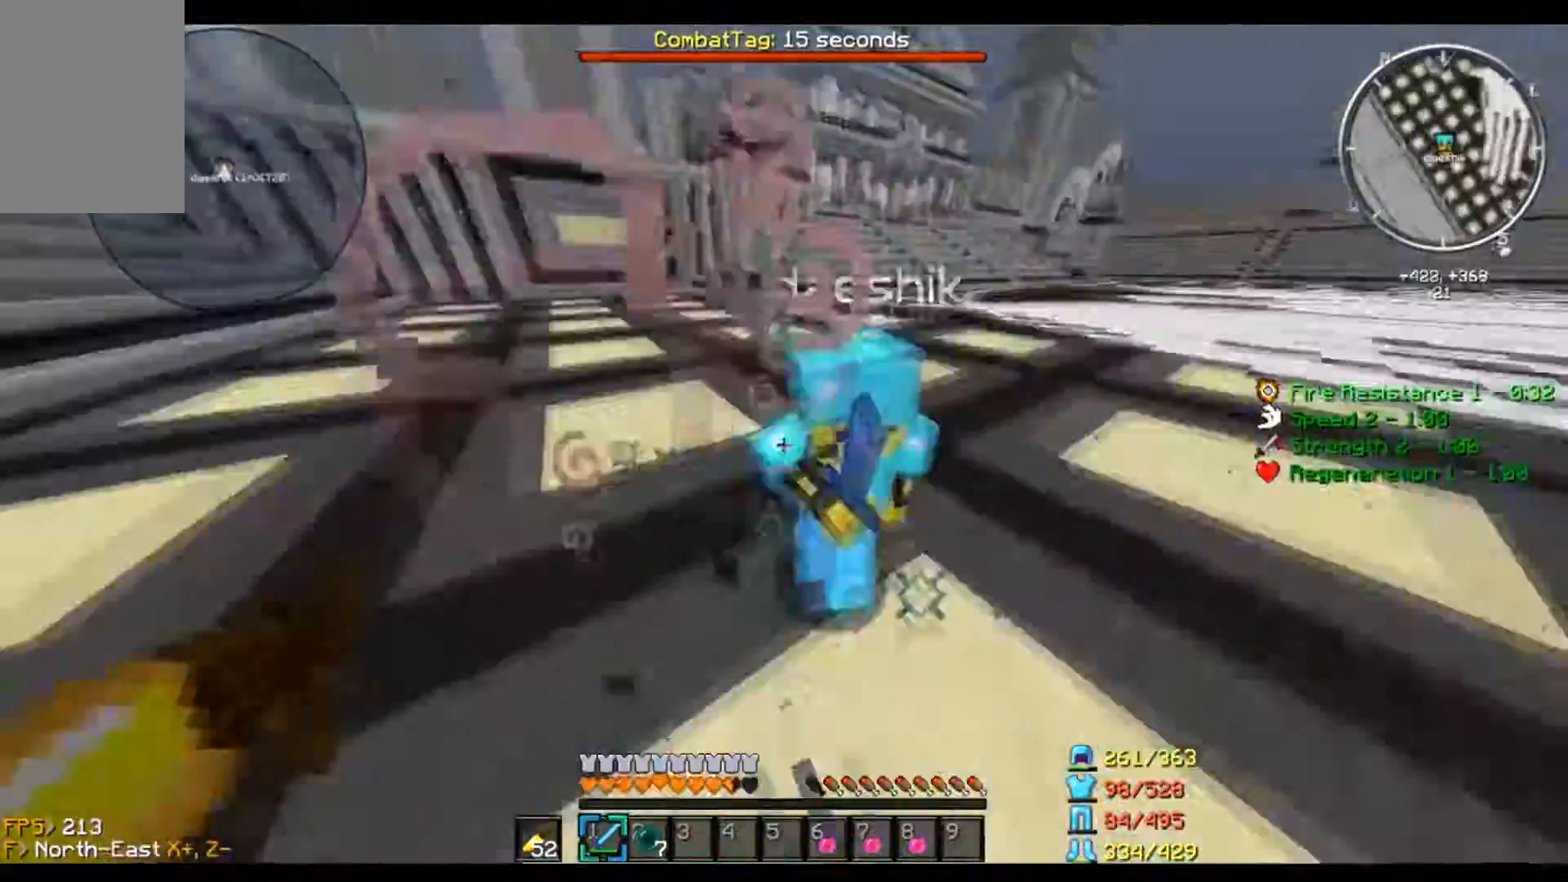
{"keys": ["d", "w"], "mouse": [], "events": [[233, "d", "down"], [300, "a", "up"], [300, "w", "up"], [434, "mouse_left", "up"], [467, "w", "down"]]}
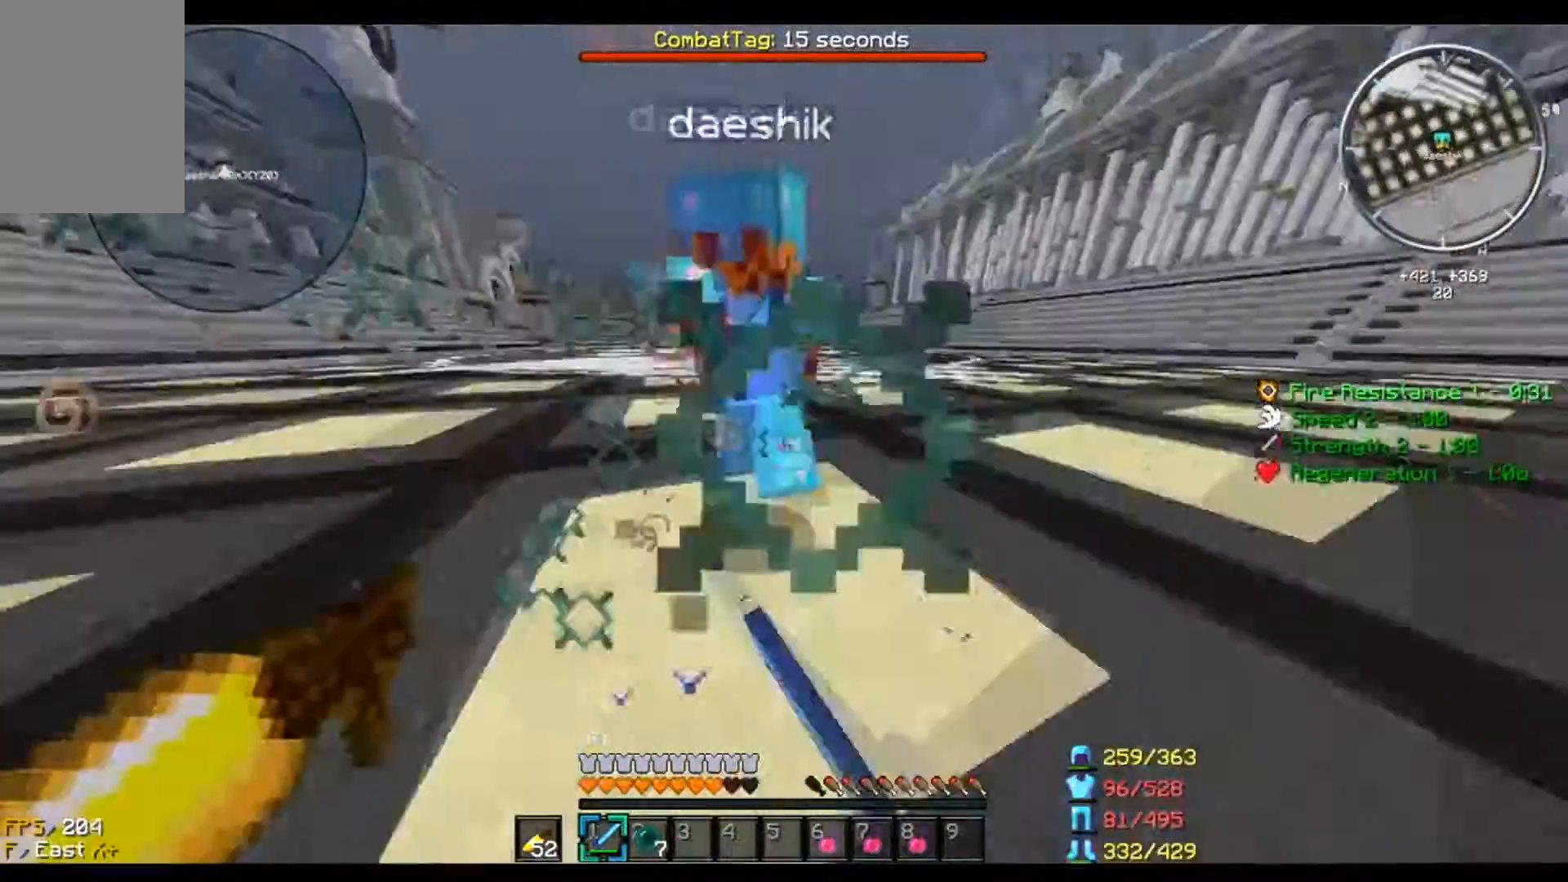
{"keys": ["d"], "mouse": [], "events": [[100, "d", "up"], [134, "mouse_left", "down"], [234, "a", "down"], [234, "w", "up"], [334, "d", "down"], [434, "a", "up"], [434, "mouse_left", "up"]]}
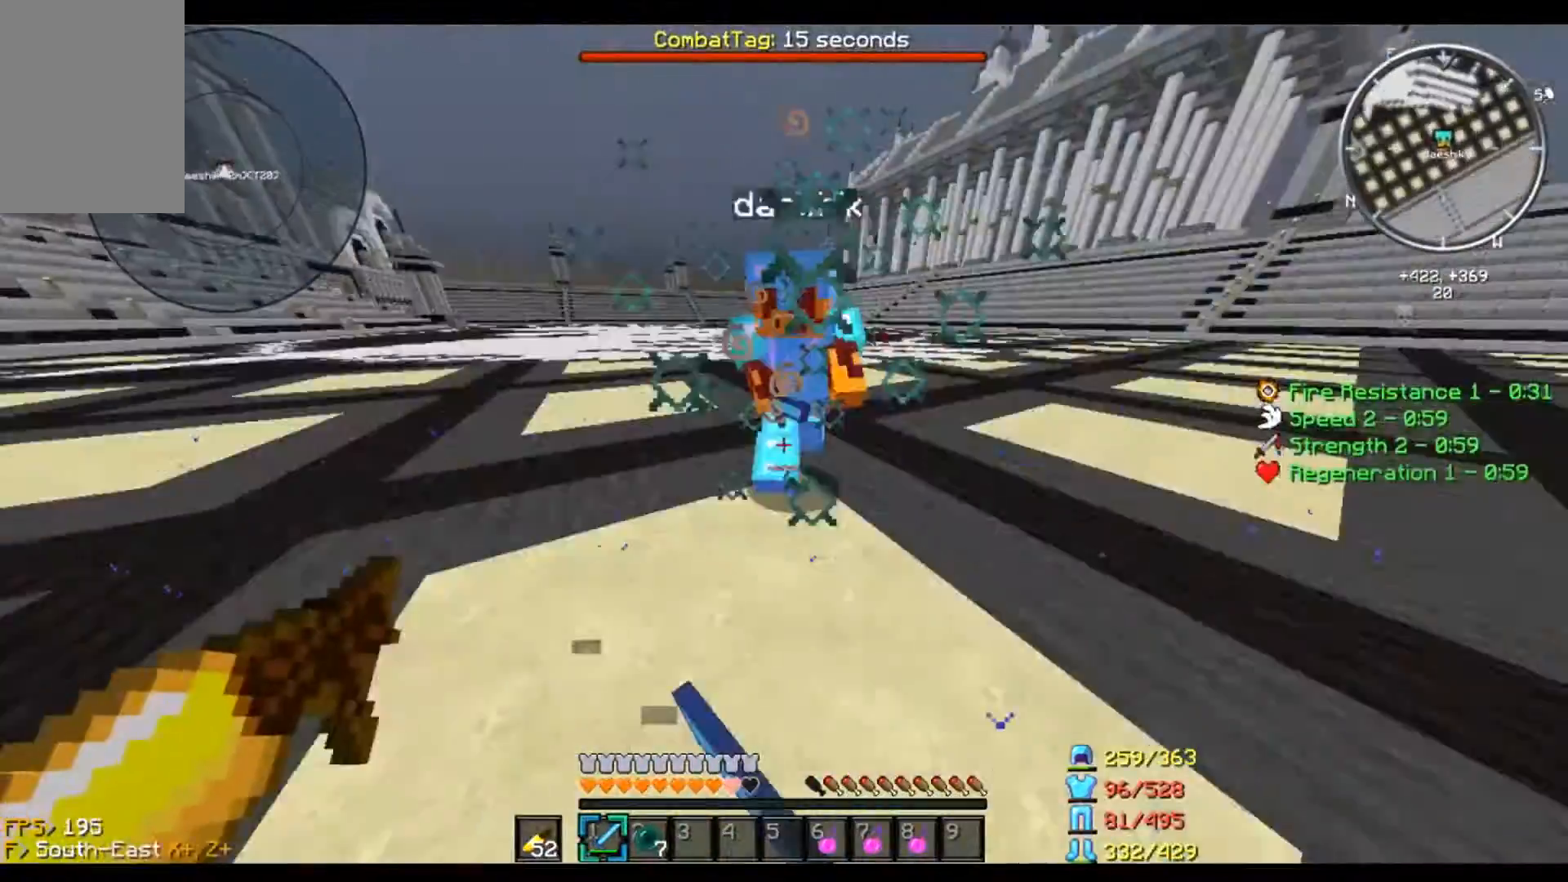
{"keys": ["d", "w"], "mouse": [], "events": [[233, "a", "down"], [233, "w", "down"], [367, "a", "up"], [367, "w", "up"], [433, "w", "down"]]}
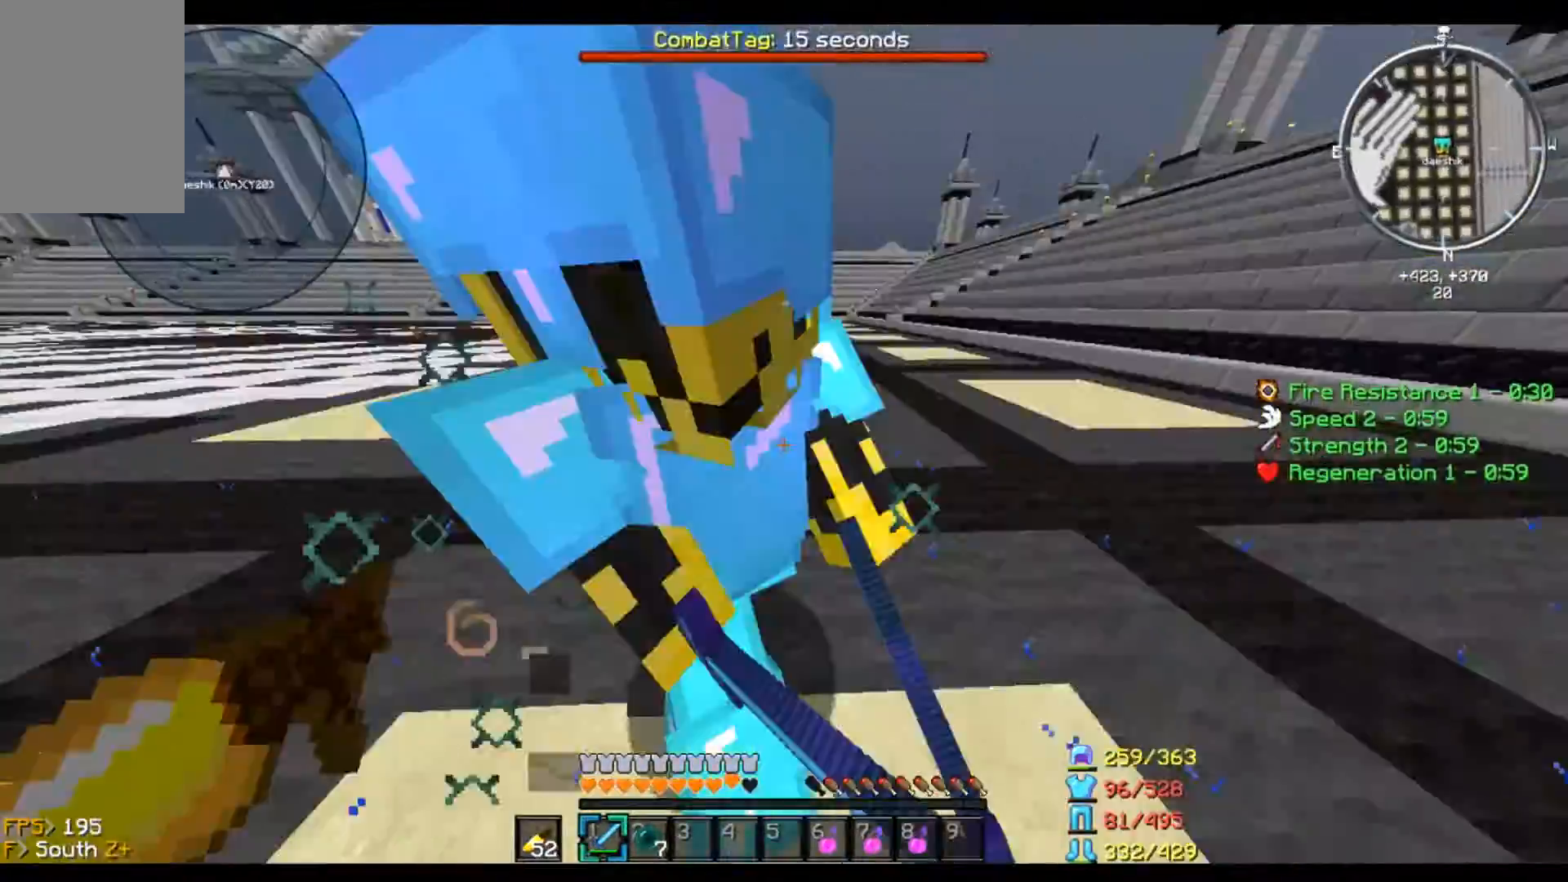
{"keys": ["a"], "mouse": [], "events": [[301, "a", "down"], [301, "d", "up"], [434, "w", "up"]]}
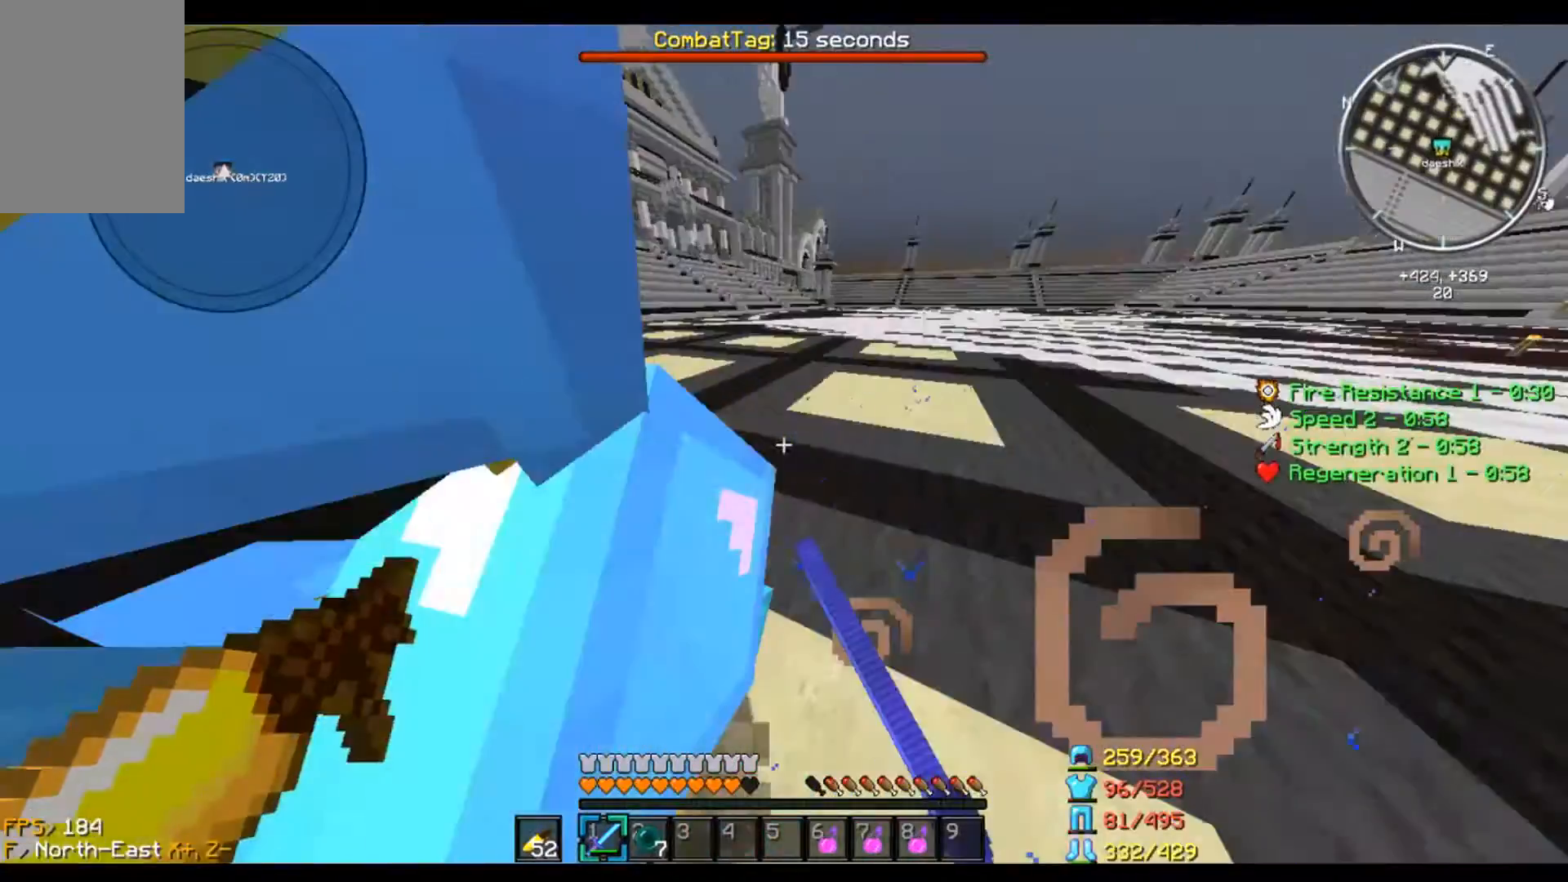
{"keys": ["a", "s"], "mouse": [], "events": [[267, "s", "down"]]}
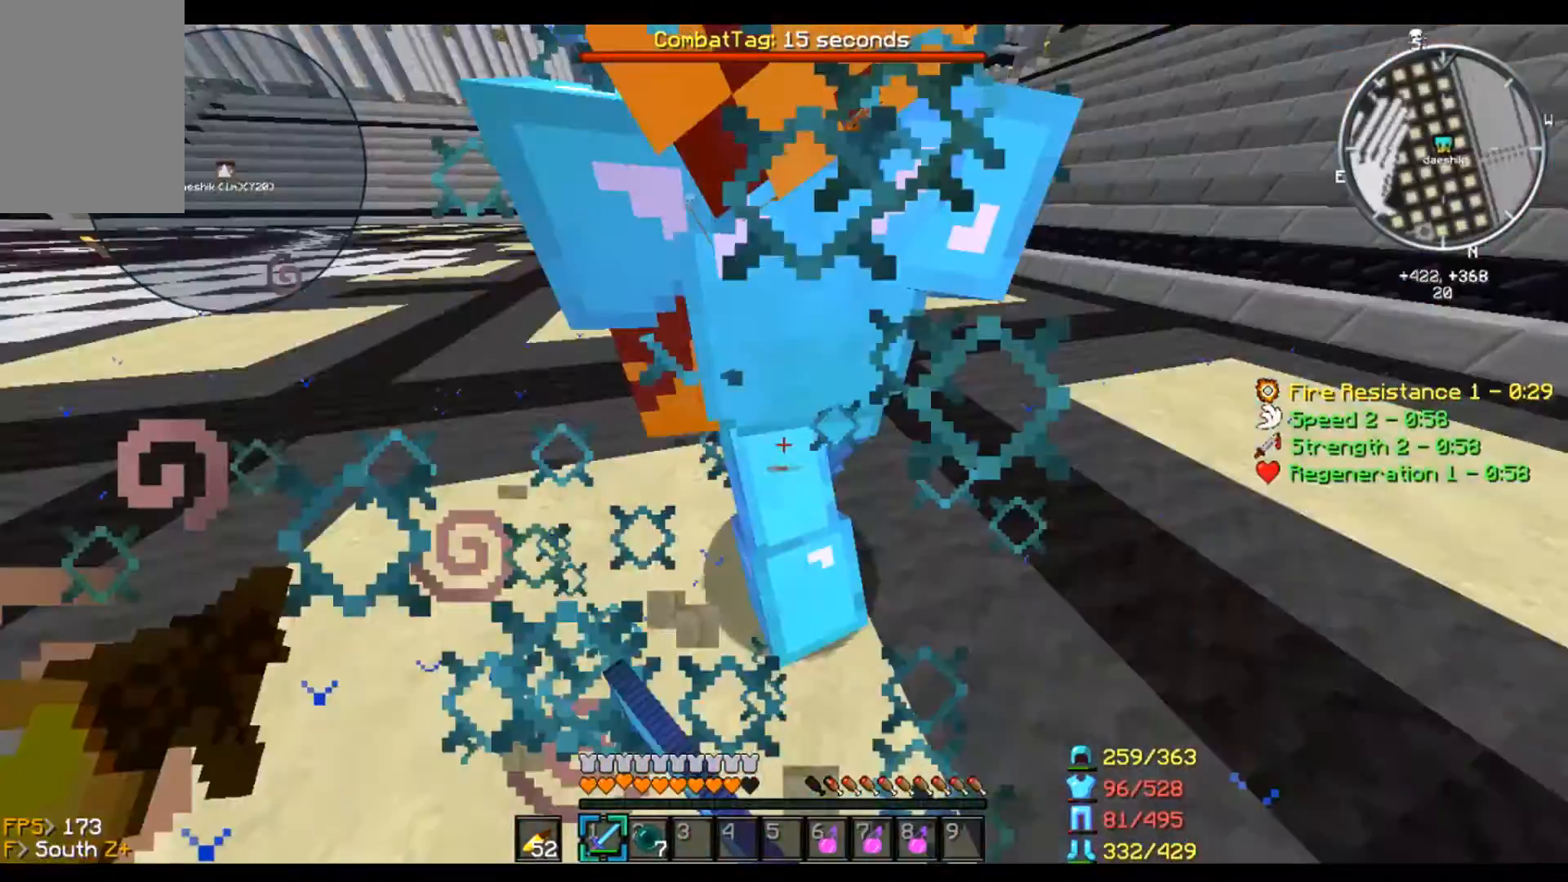
{"keys": ["d", "w"], "mouse": ["left"], "events": [[167, "s", "up"], [167, "w", "down"], [267, "d", "down"], [301, "w", "up"], [434, "a", "up"], [434, "mouse_left", "down"], [434, "w", "down"]]}
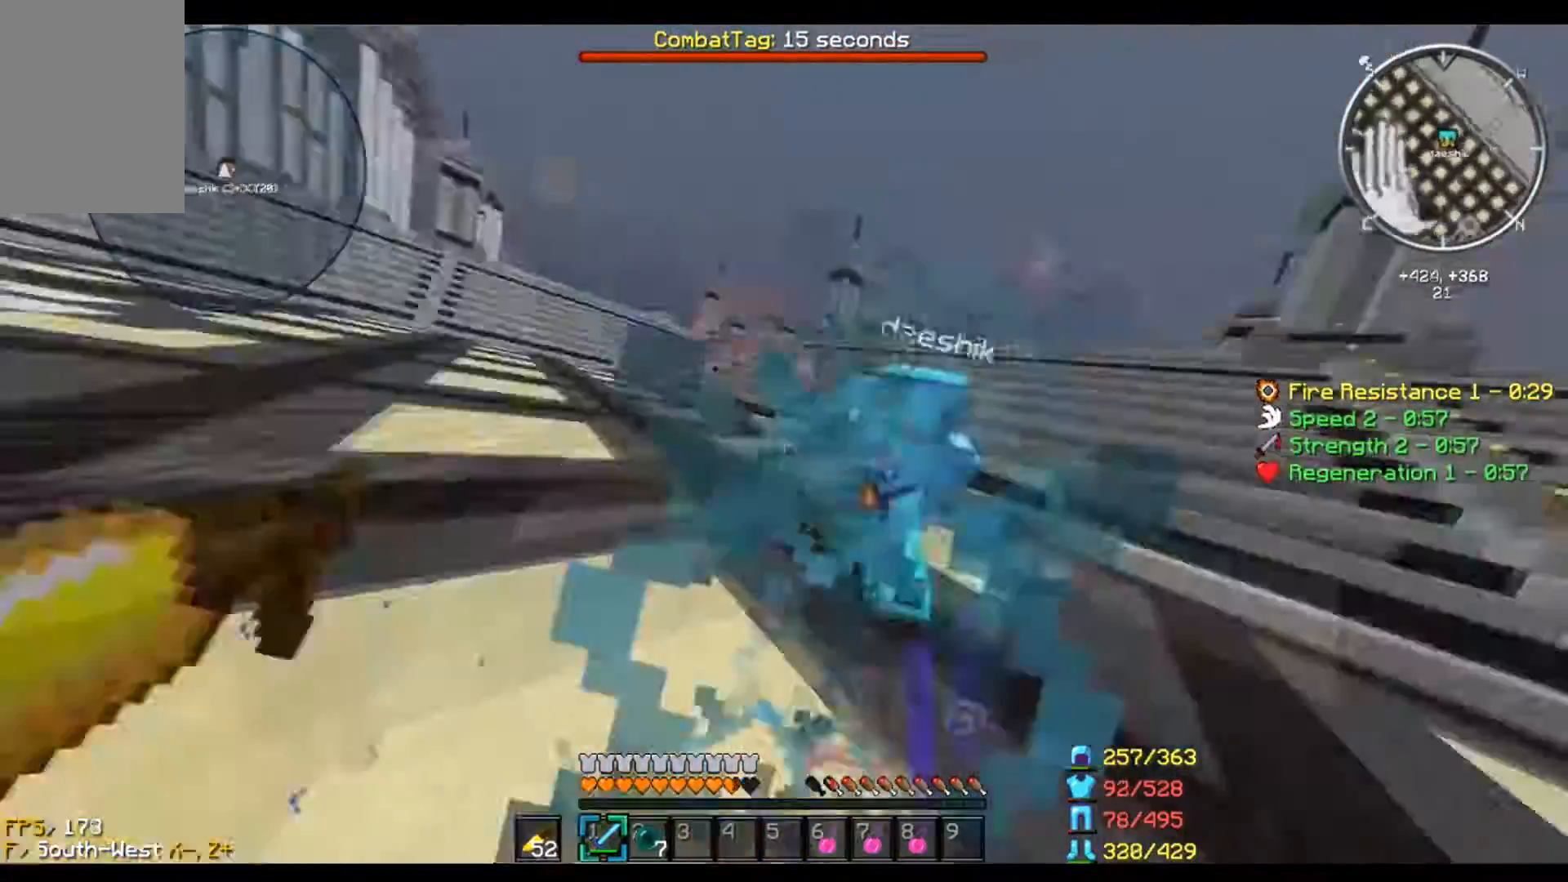
{"keys": ["d", "w"], "mouse": ["left"], "events": [[267, "w", "up"], [333, "w", "down"]]}
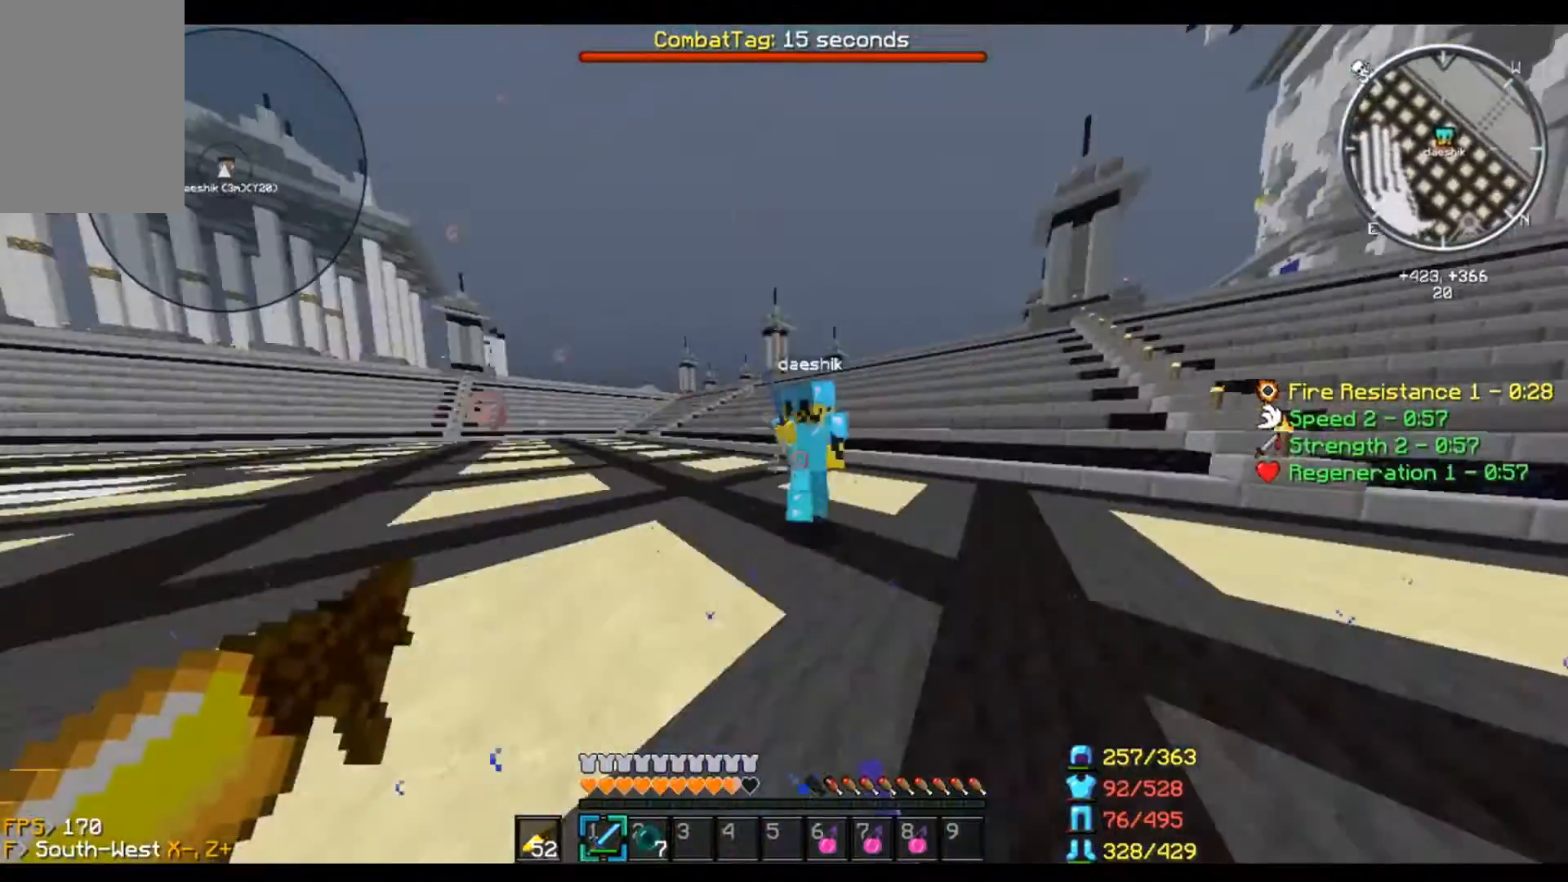
{"keys": ["a"], "mouse": ["left"], "events": [[234, "w", "up"], [367, "a", "down"], [367, "d", "up"]]}
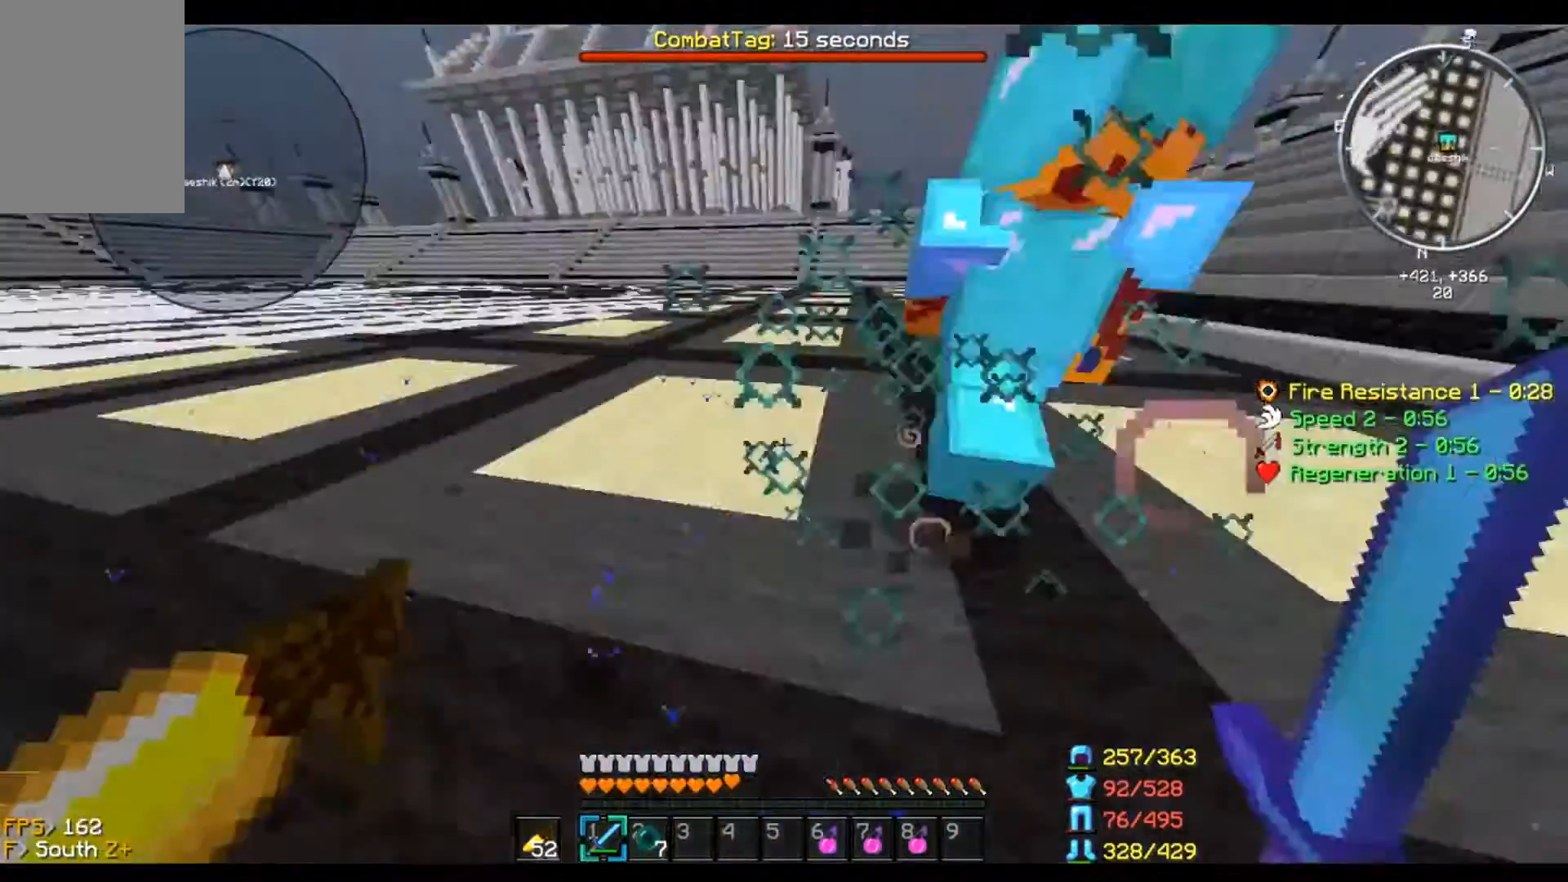
{"keys": ["a", "w"], "mouse": ["left"], "events": [[33, "w", "down"]]}
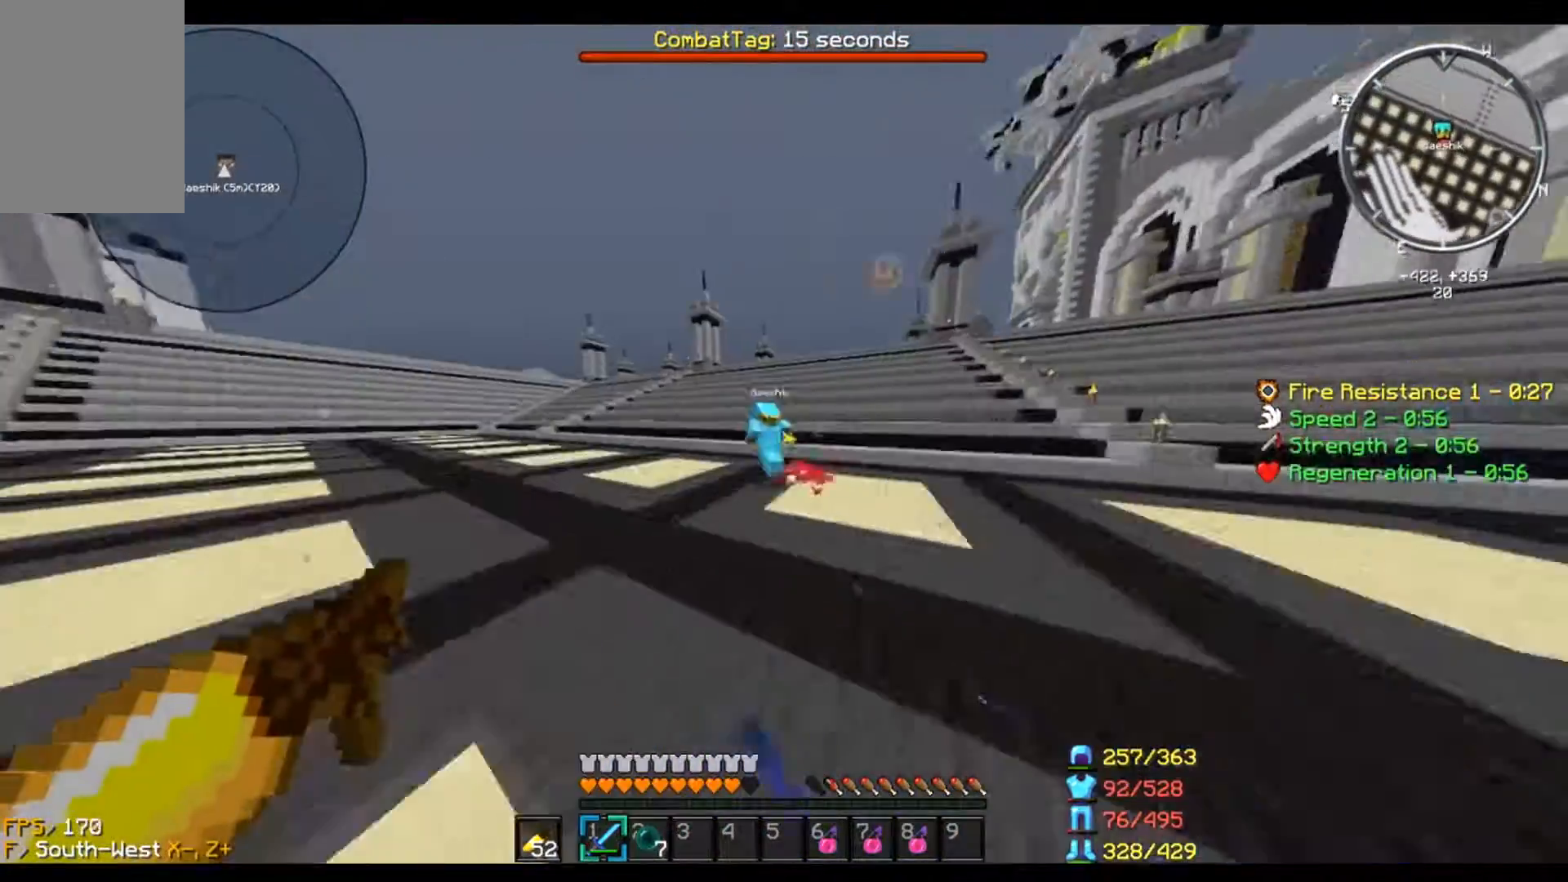
{"keys": ["a", "w"], "mouse": ["left"], "events": []}
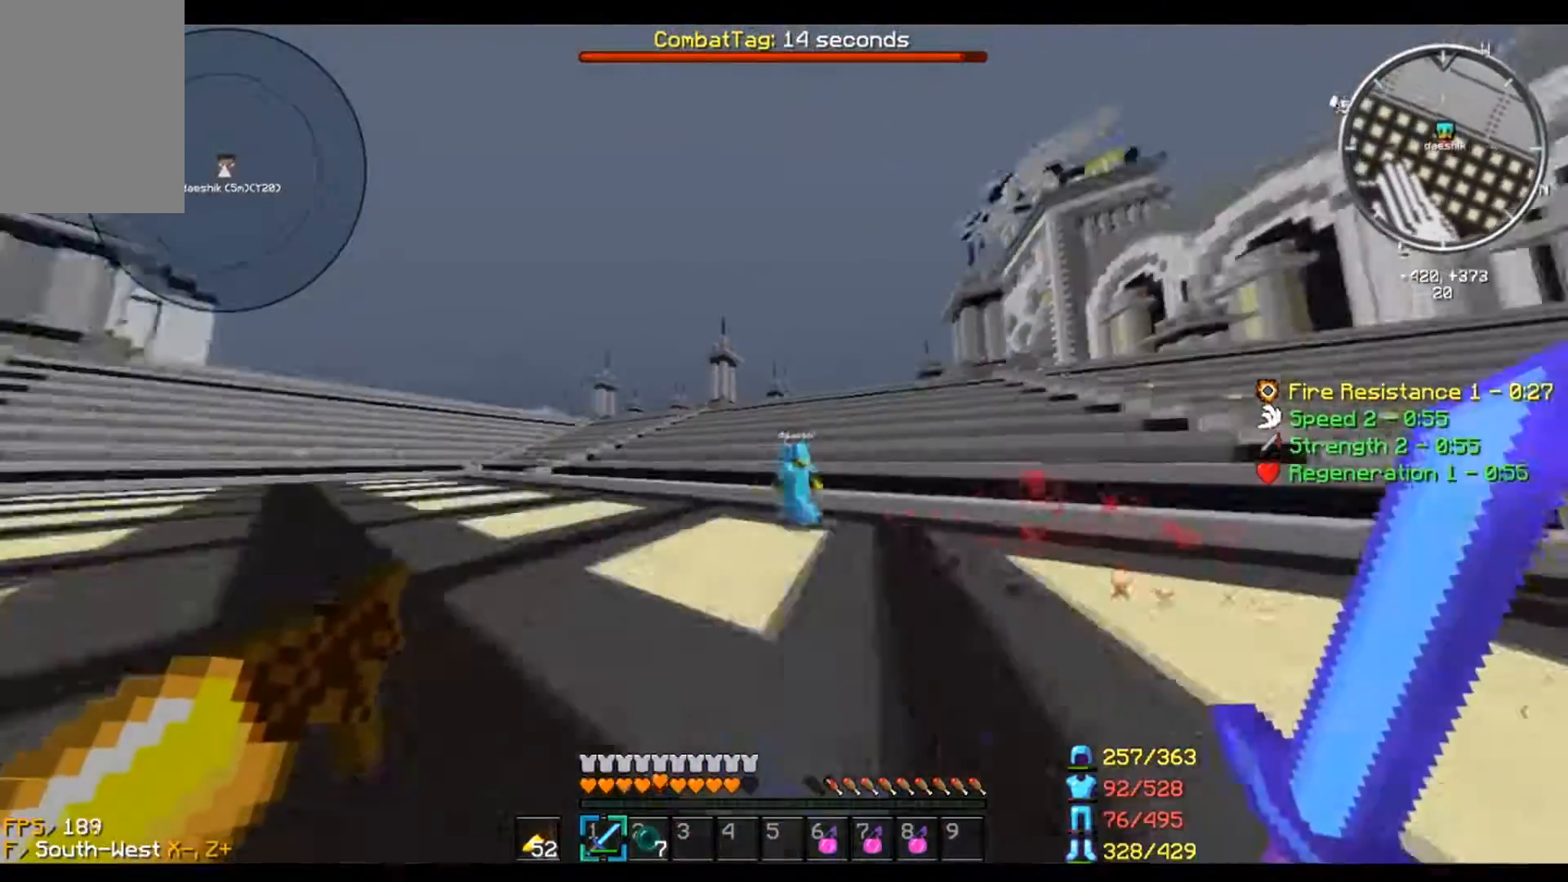
{"keys": ["a", "w"], "mouse": ["left"], "events": []}
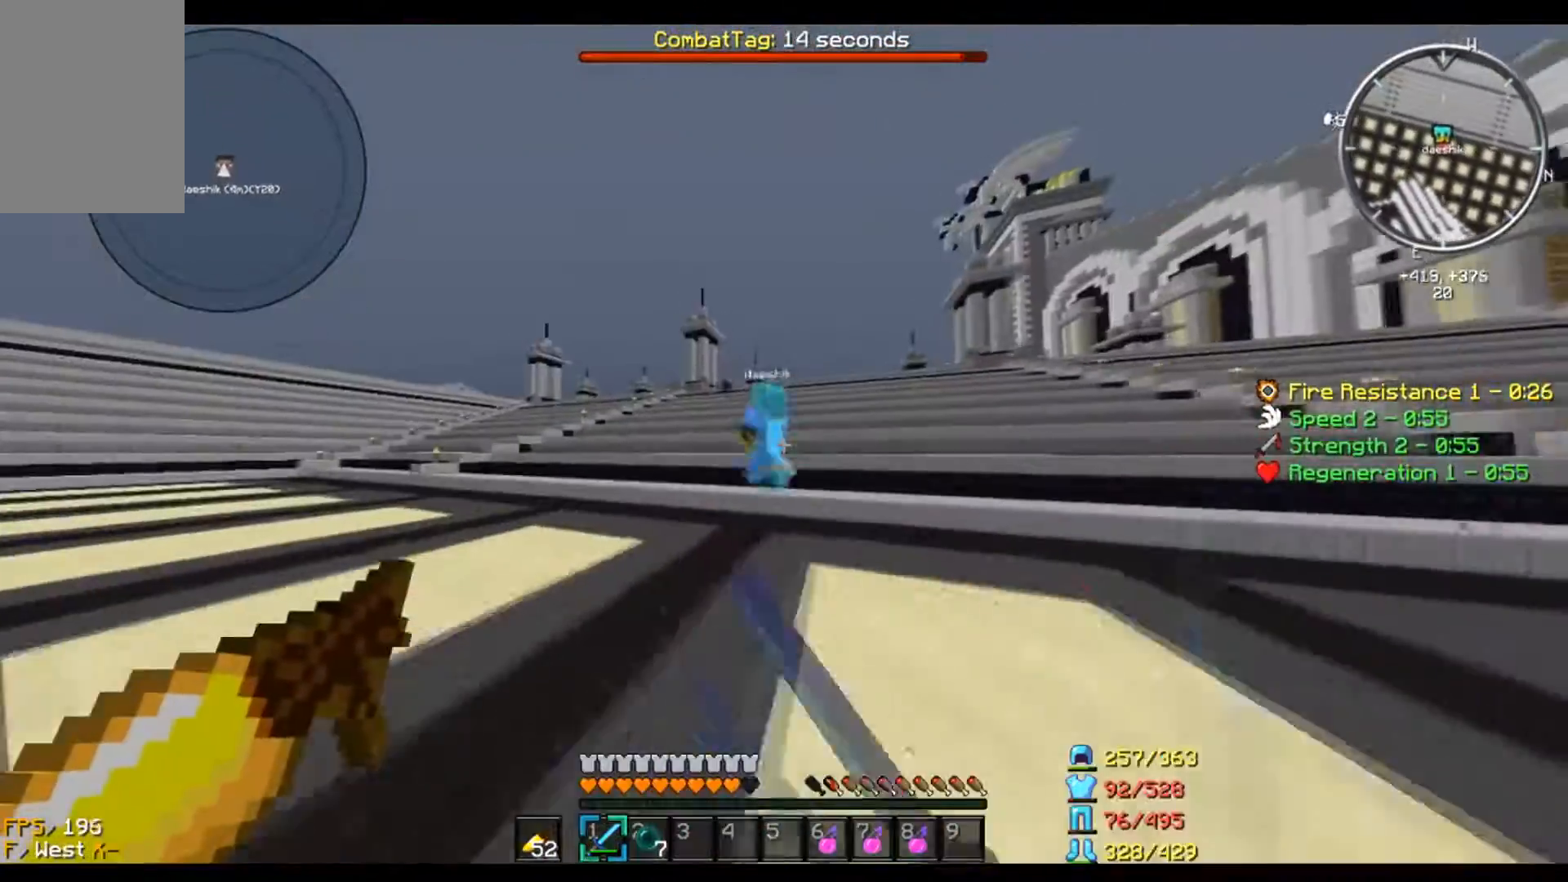
{"keys": ["w"], "mouse": [], "events": [[34, "mouse_left", "up"], [67, "mouse_left", "down"], [200, "mouse_left", "up"], [434, "a", "up"]]}
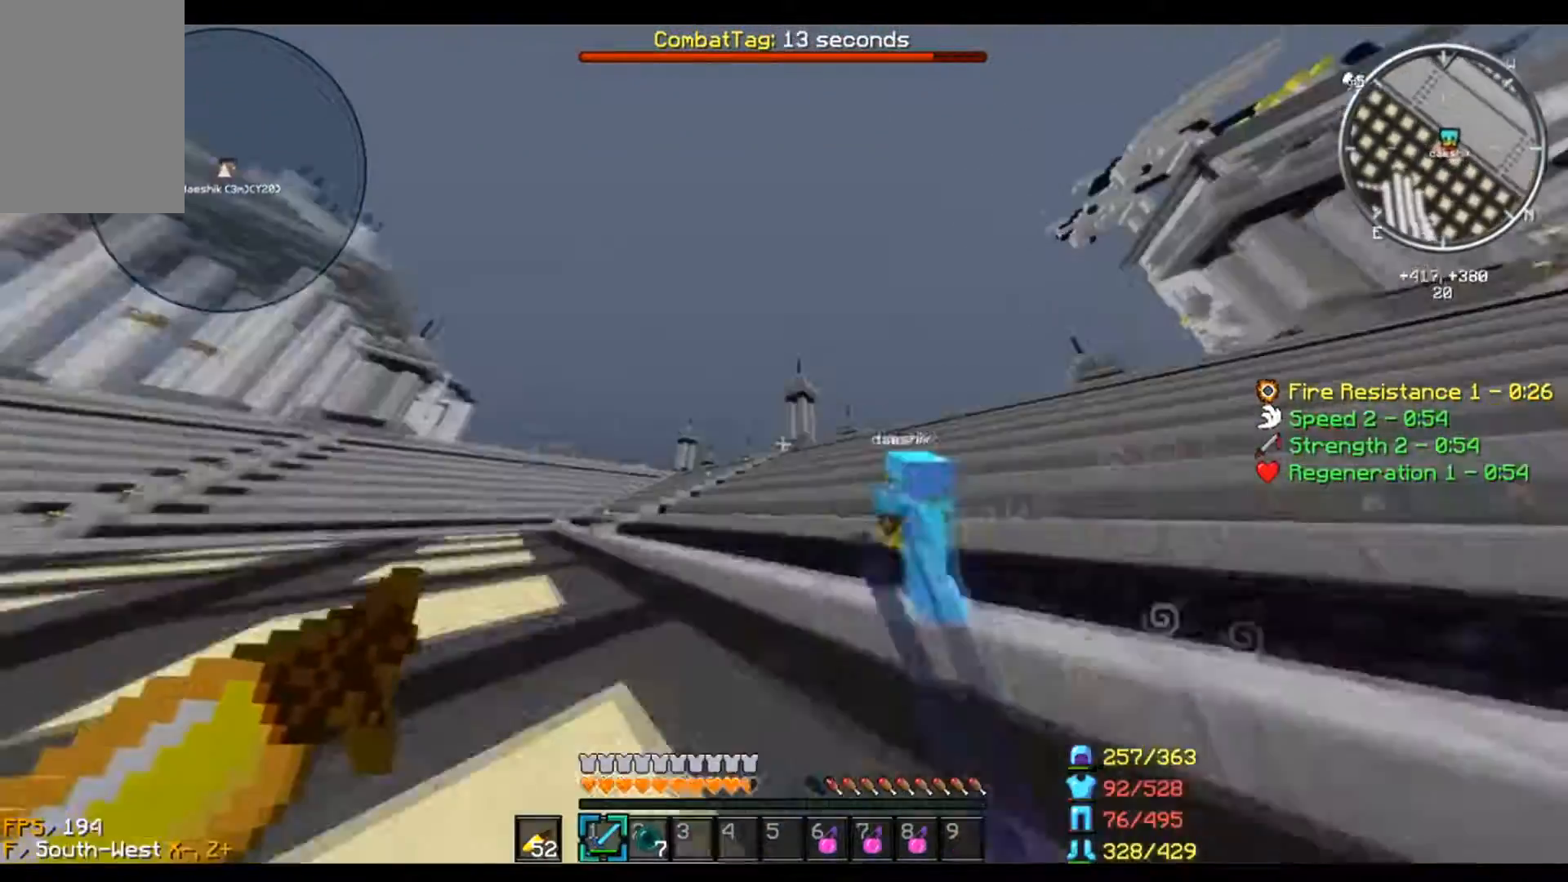
{"keys": ["w"], "mouse": [], "events": []}
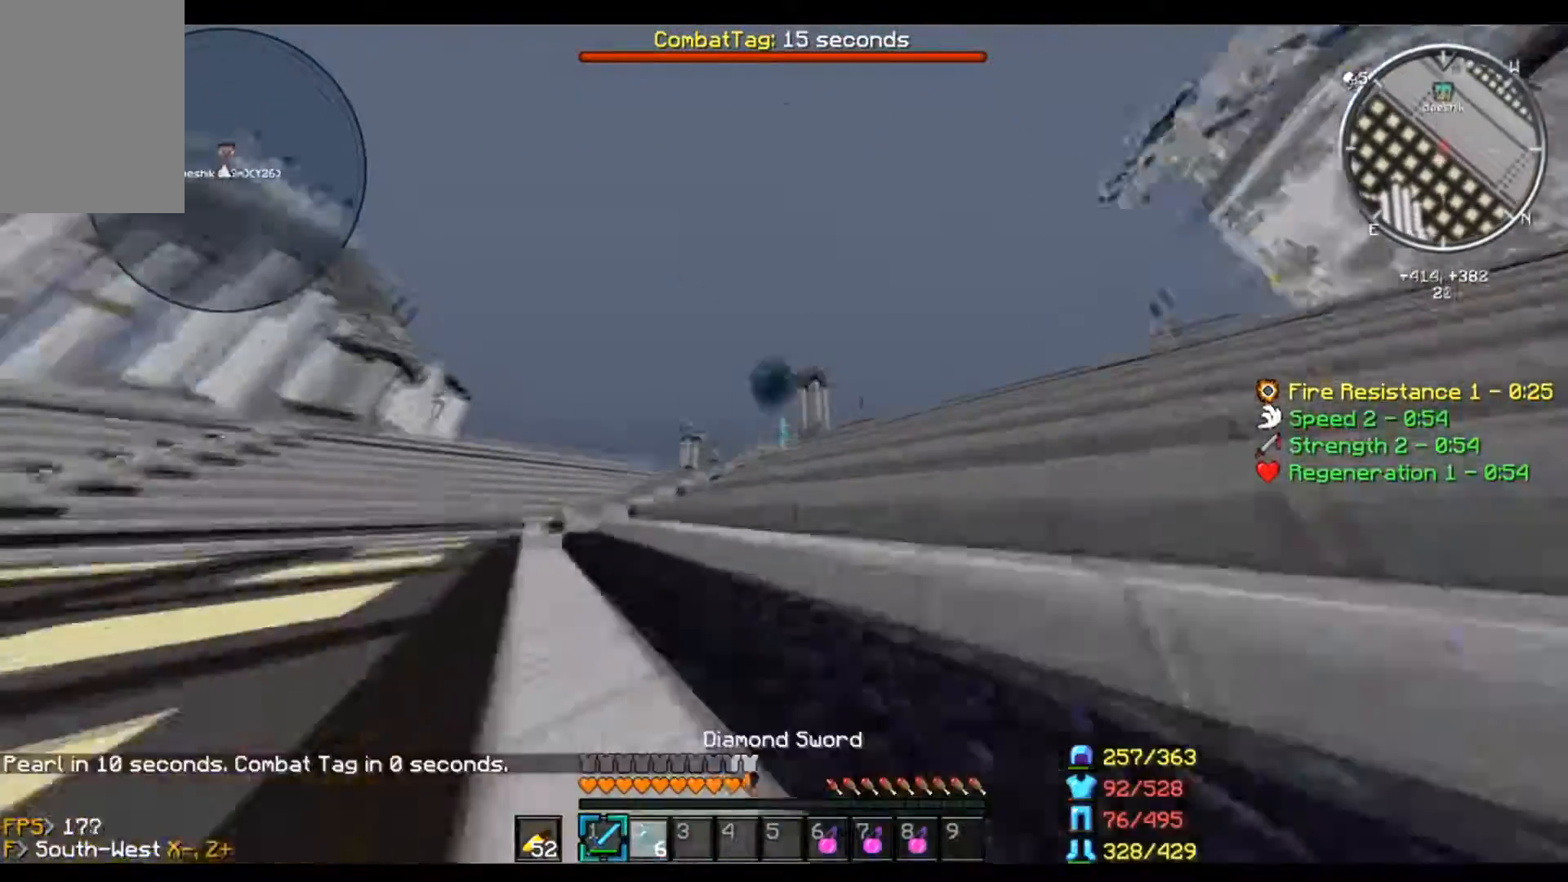
{"keys": ["w"], "mouse": [], "events": [[334, "mouse_left", "down"], [434, "mouse_left", "up"]]}